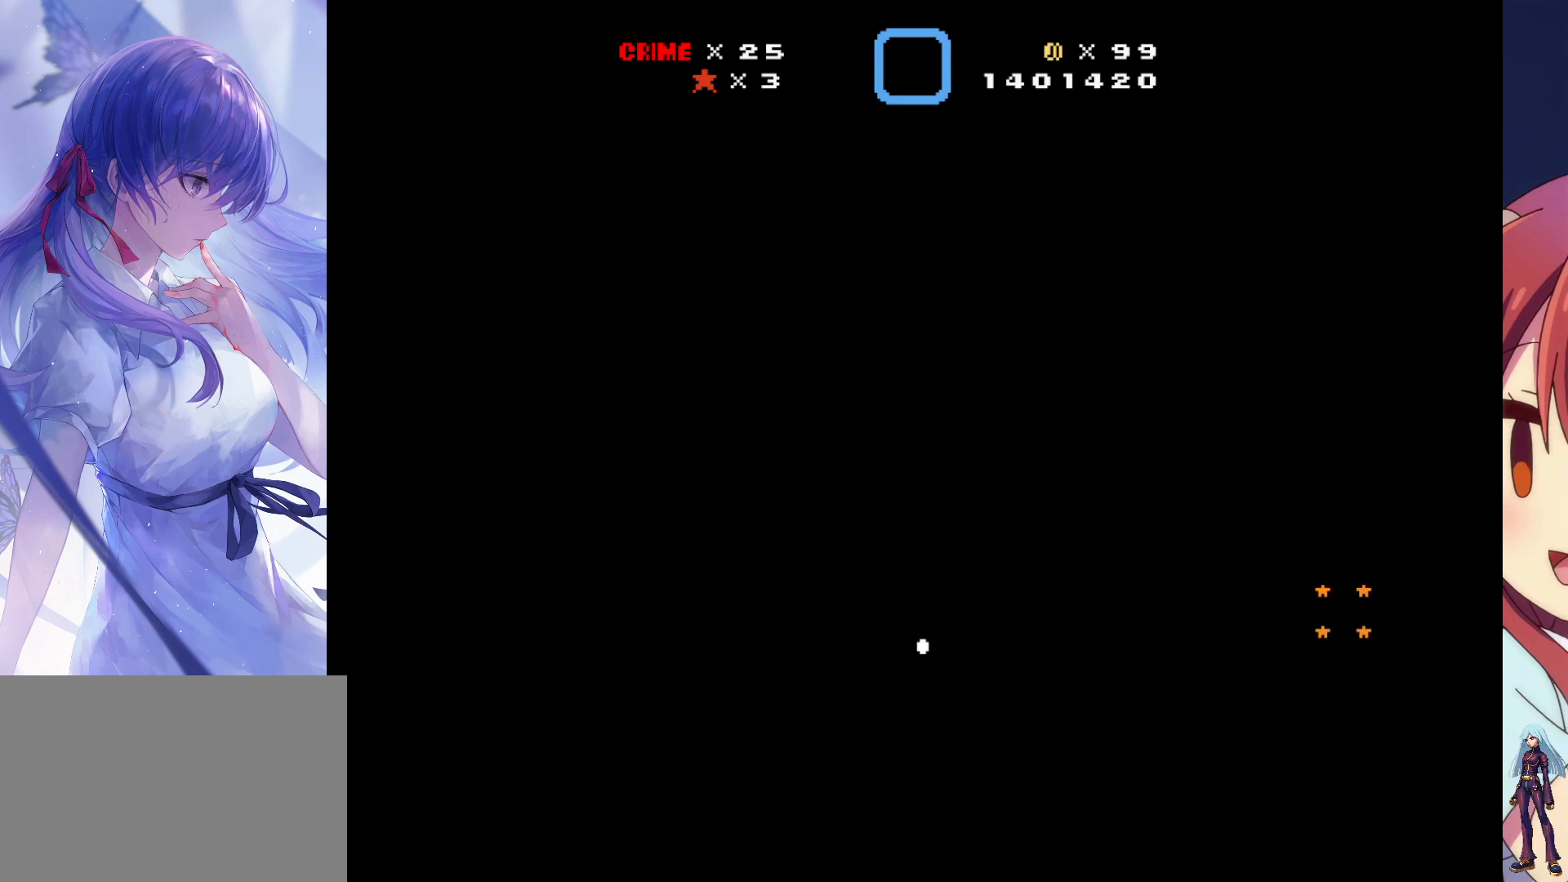
Gameplay with a controller (PlayStation layout); each line is a JSON object with the inputs held at the frame after it. "events" lists button and stick changes between this image and that frame as [ms after this image, input, new state], when the widget could be followed in between. Not read: L3 R3 left_stick right_stick.
{"buttons": [], "events": [[100, "DPAD_LEFT", "up"], [283, "DPAD_RIGHT", "down"], [500, "DPAD_RIGHT", "up"]]}
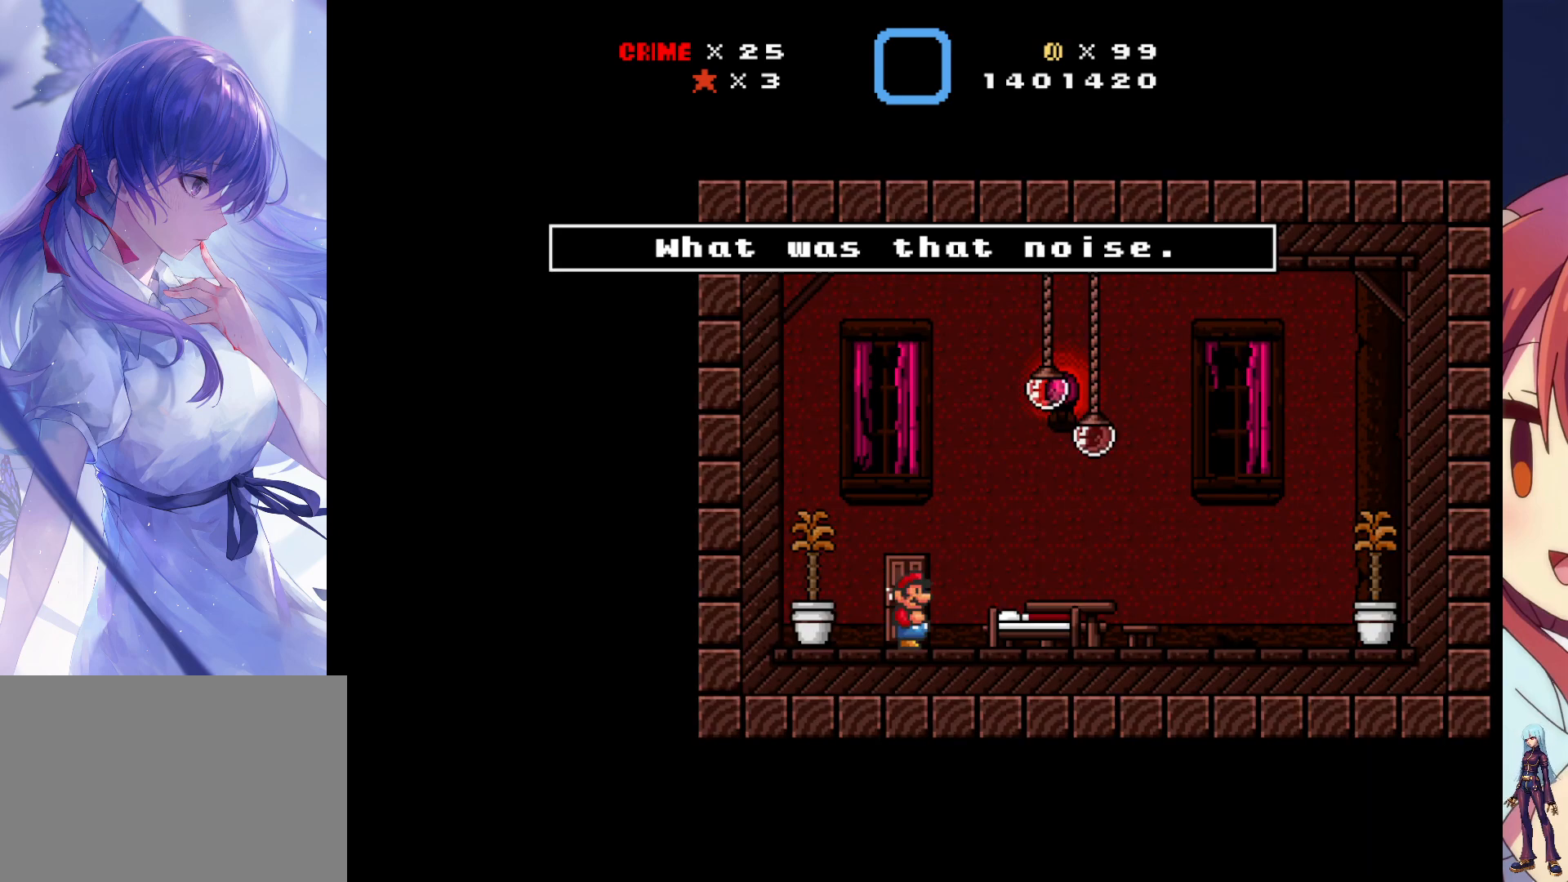
{"buttons": [], "events": []}
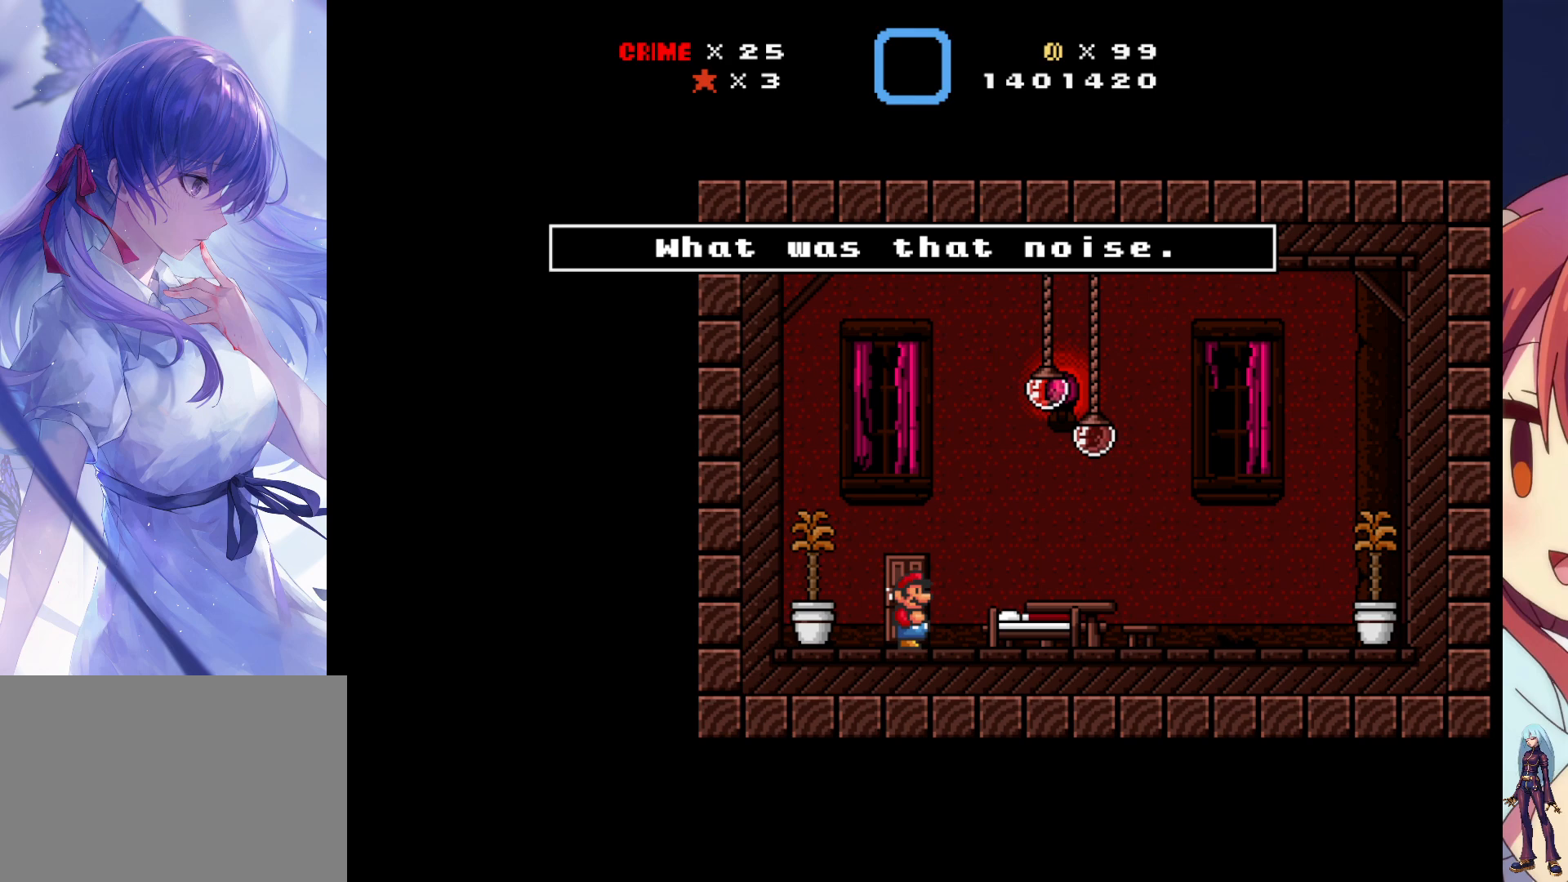
{"buttons": [], "events": [[333, "CROSS", "down"], [433, "CROSS", "up"]]}
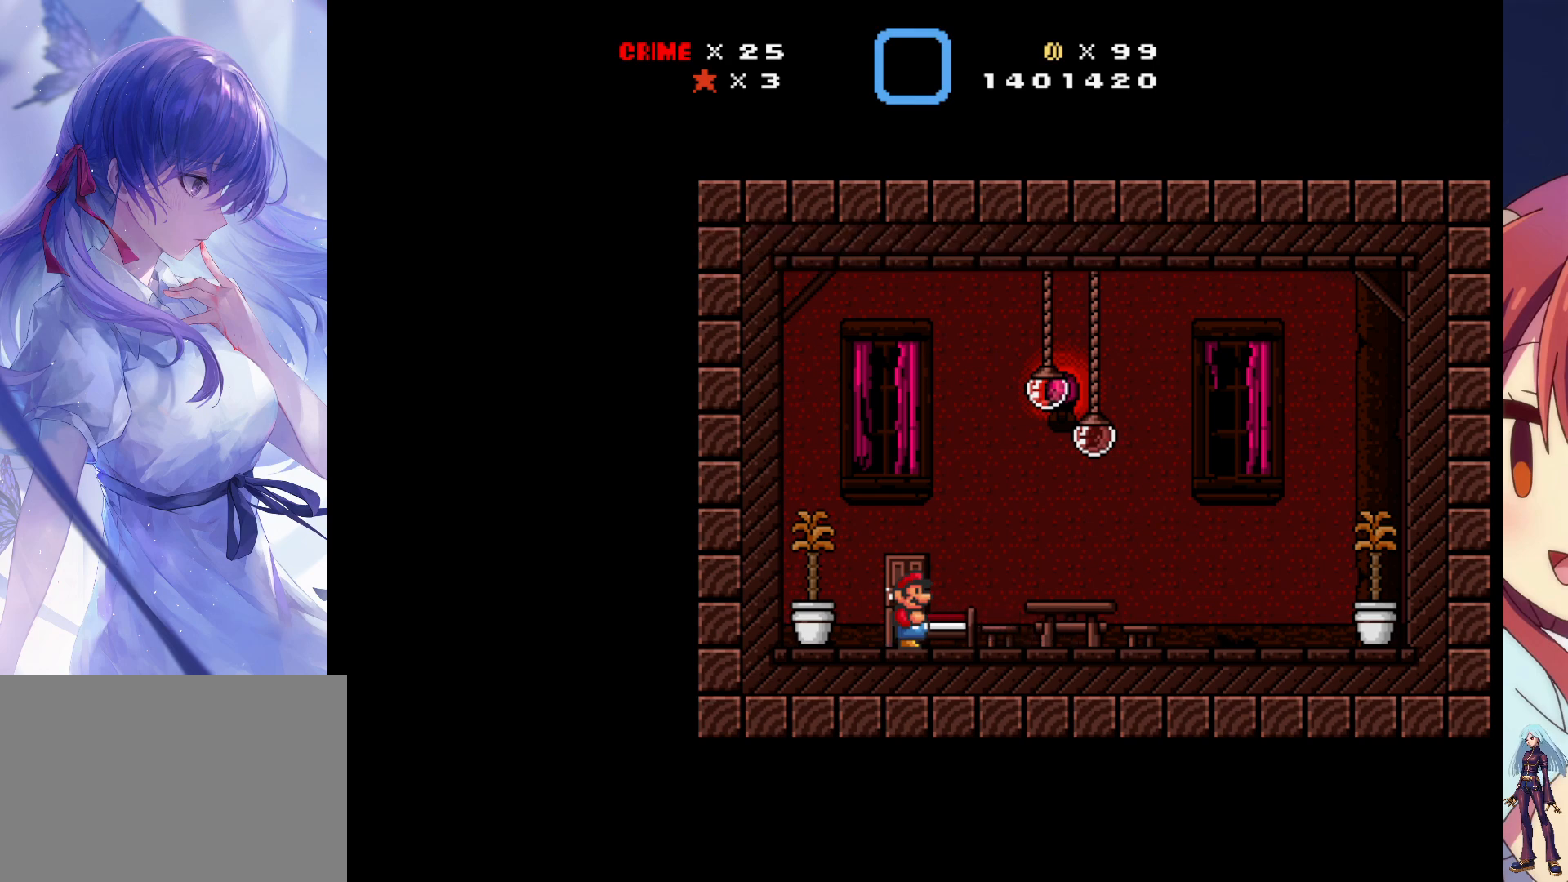
{"buttons": [], "events": [[250, "DPAD_LEFT", "down"], [417, "DPAD_LEFT", "up"]]}
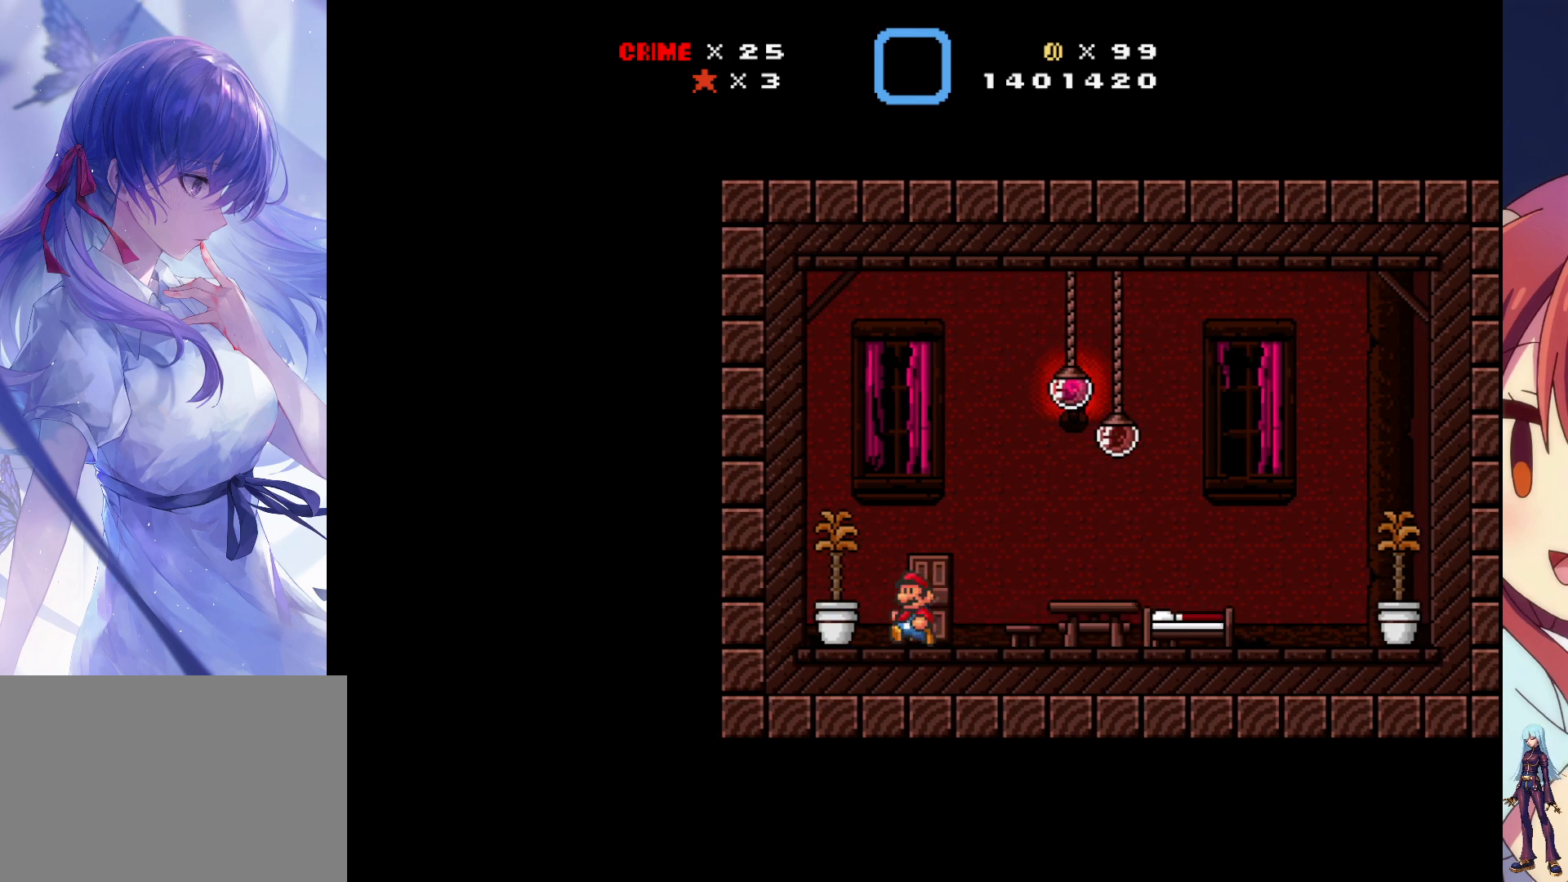
{"buttons": [], "events": [[33, "DPAD_RIGHT", "down"], [217, "DPAD_RIGHT", "up"], [317, "DPAD_LEFT", "down"], [450, "DPAD_LEFT", "up"]]}
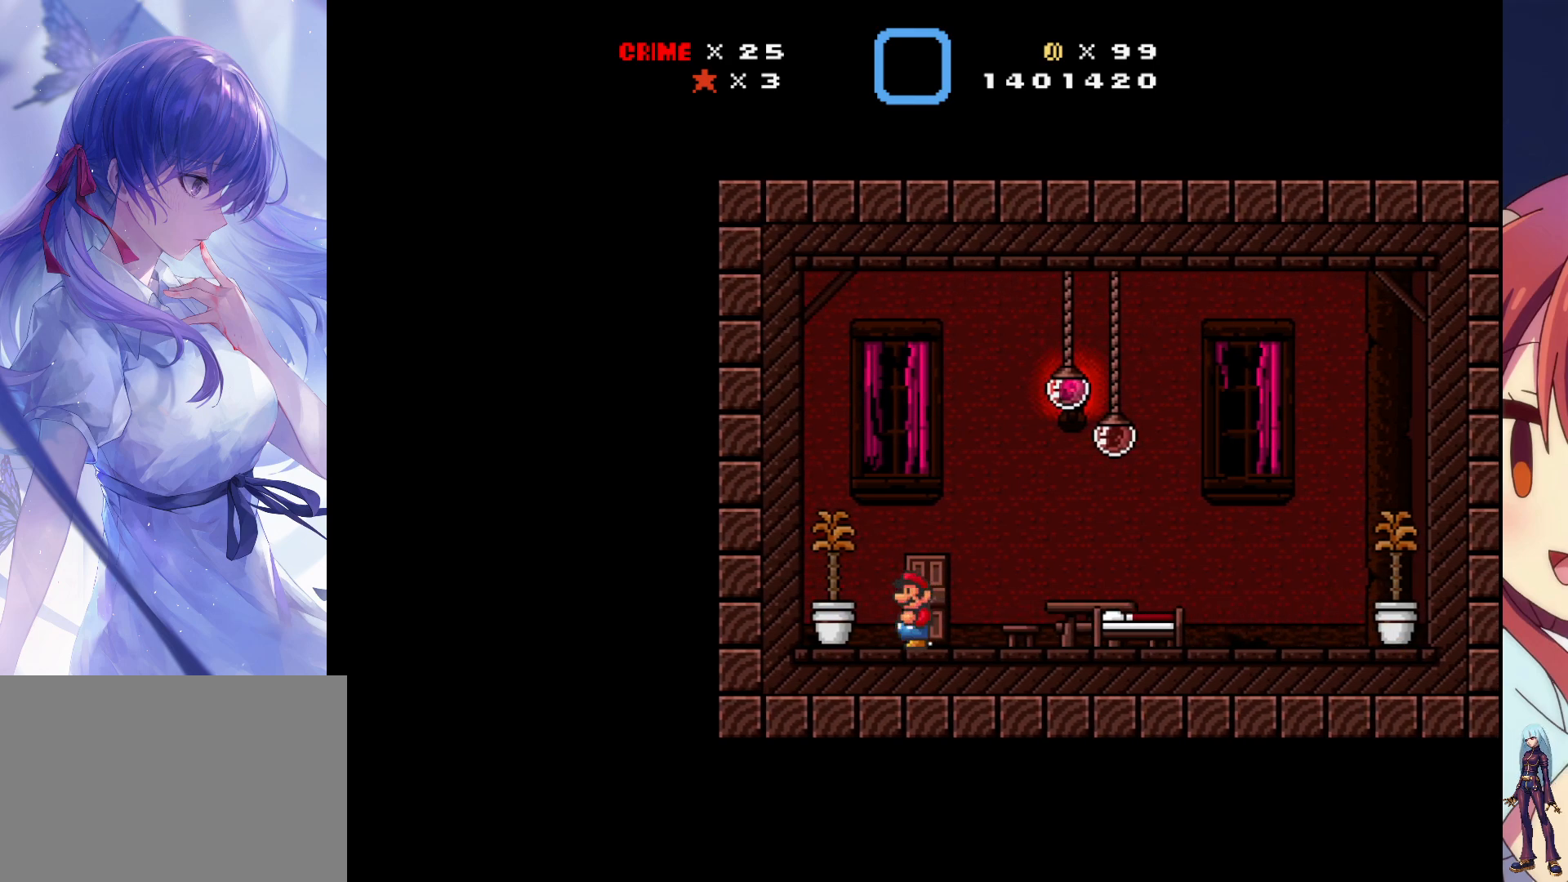
{"buttons": [], "events": [[83, "DPAD_RIGHT", "down"], [200, "DPAD_RIGHT", "up"], [350, "DPAD_UP", "down"], [483, "DPAD_UP", "up"]]}
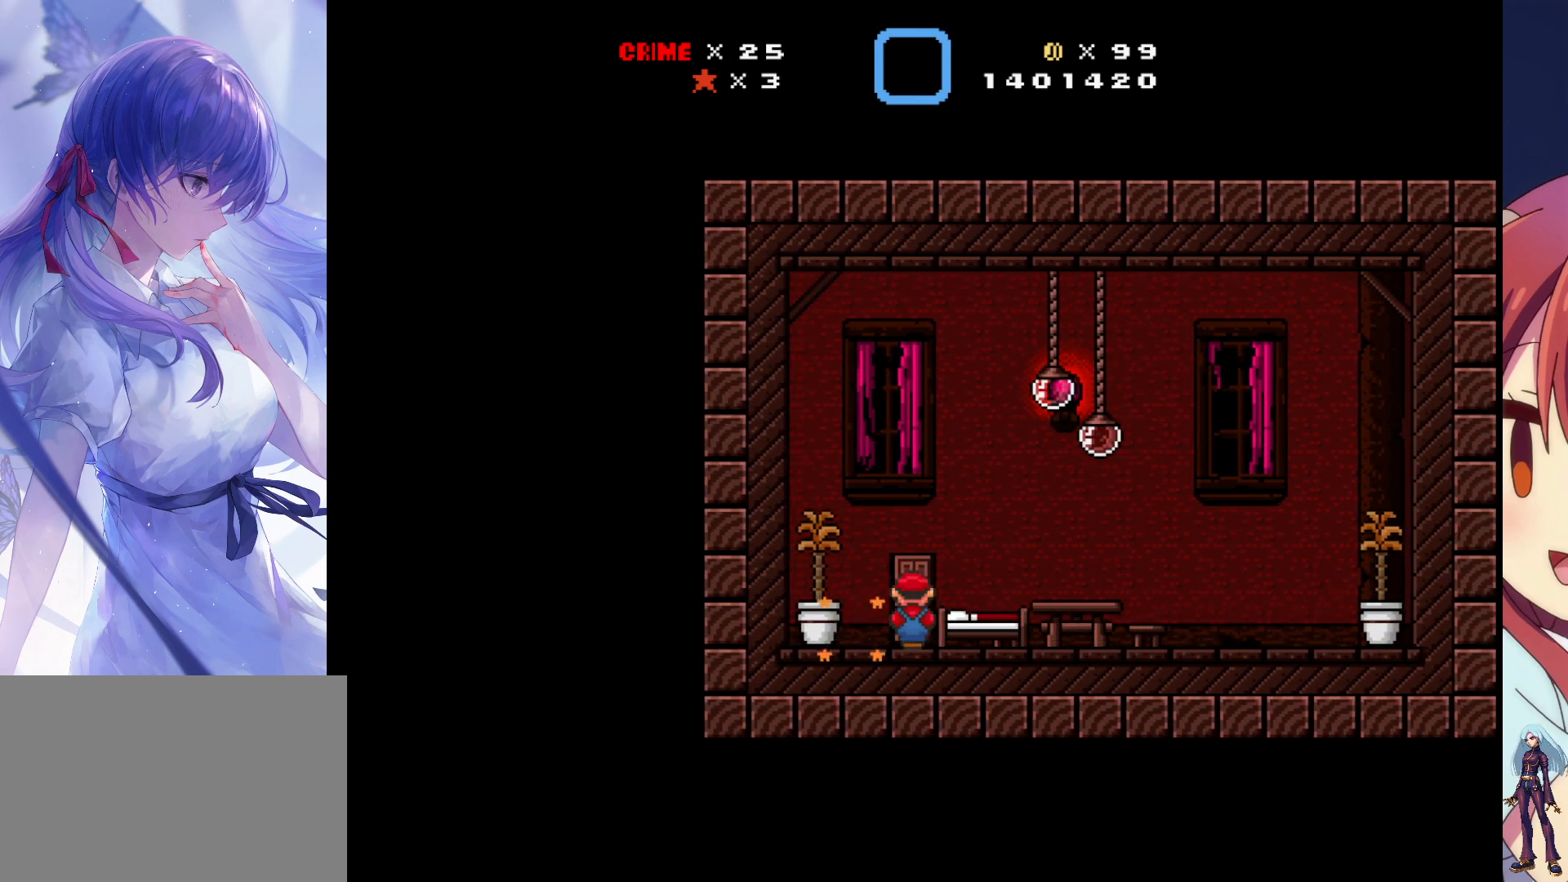
{"buttons": [], "events": []}
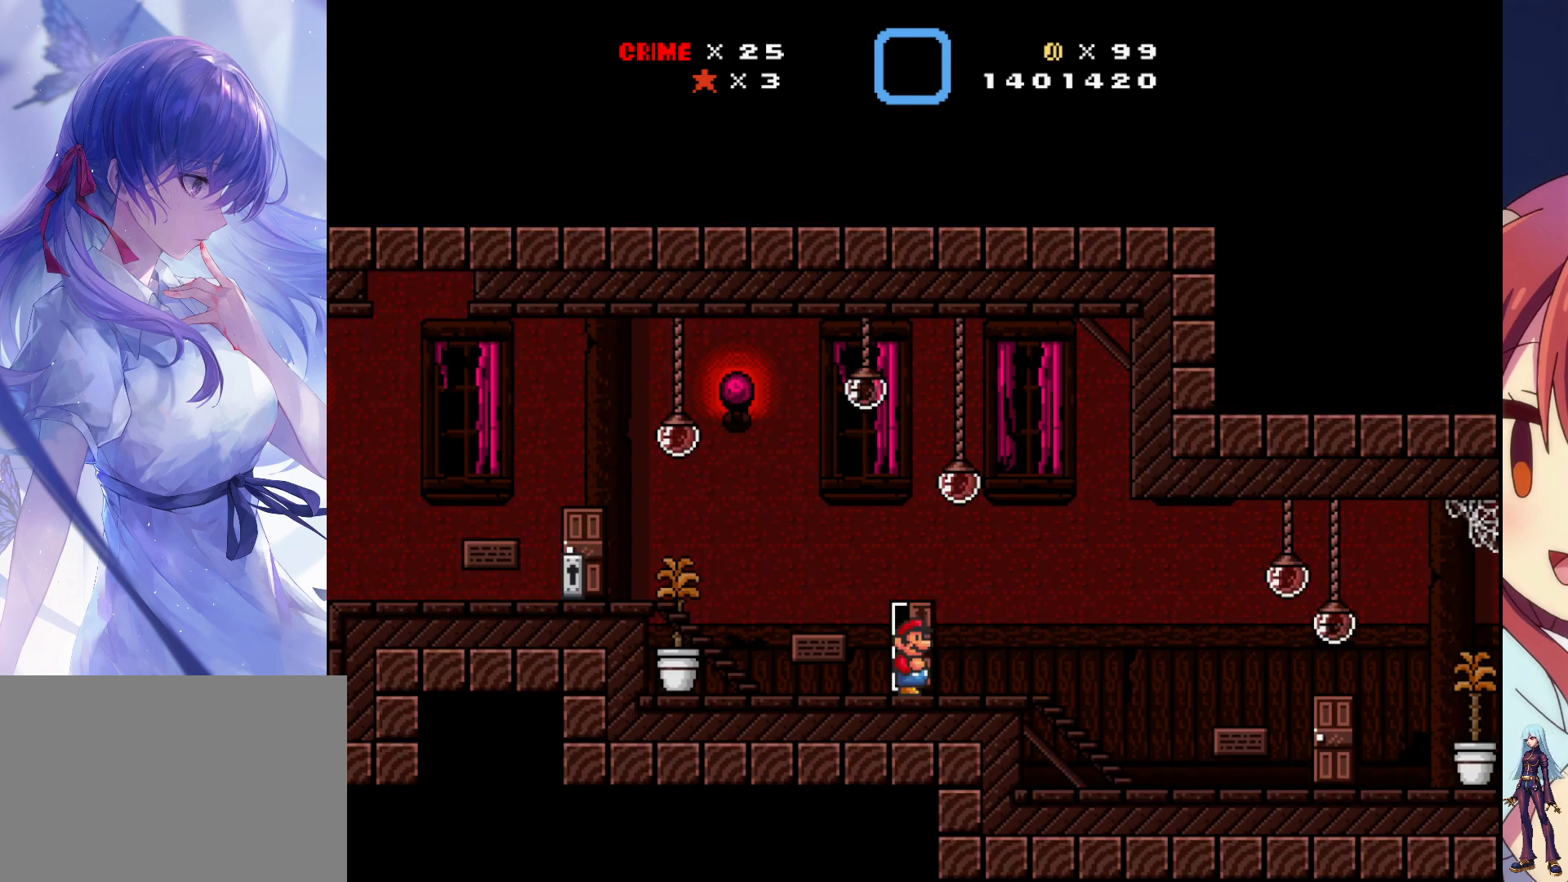
{"buttons": ["DPAD_LEFT"], "events": [[350, "DPAD_LEFT", "down"]]}
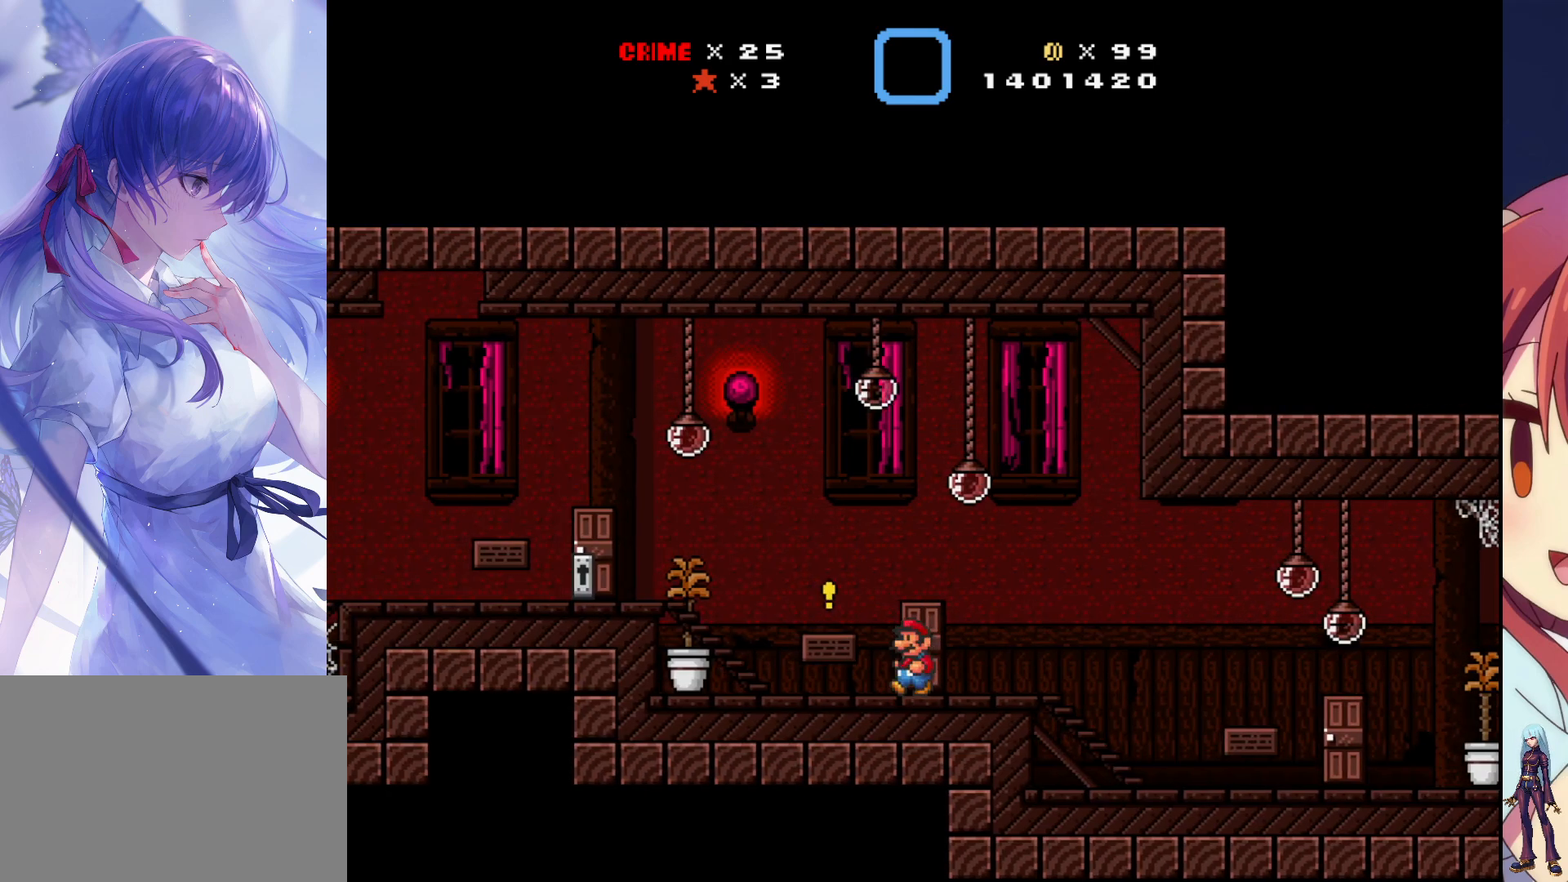
{"buttons": ["DPAD_LEFT"], "events": [[217, "CROSS", "down"], [350, "CROSS", "up"]]}
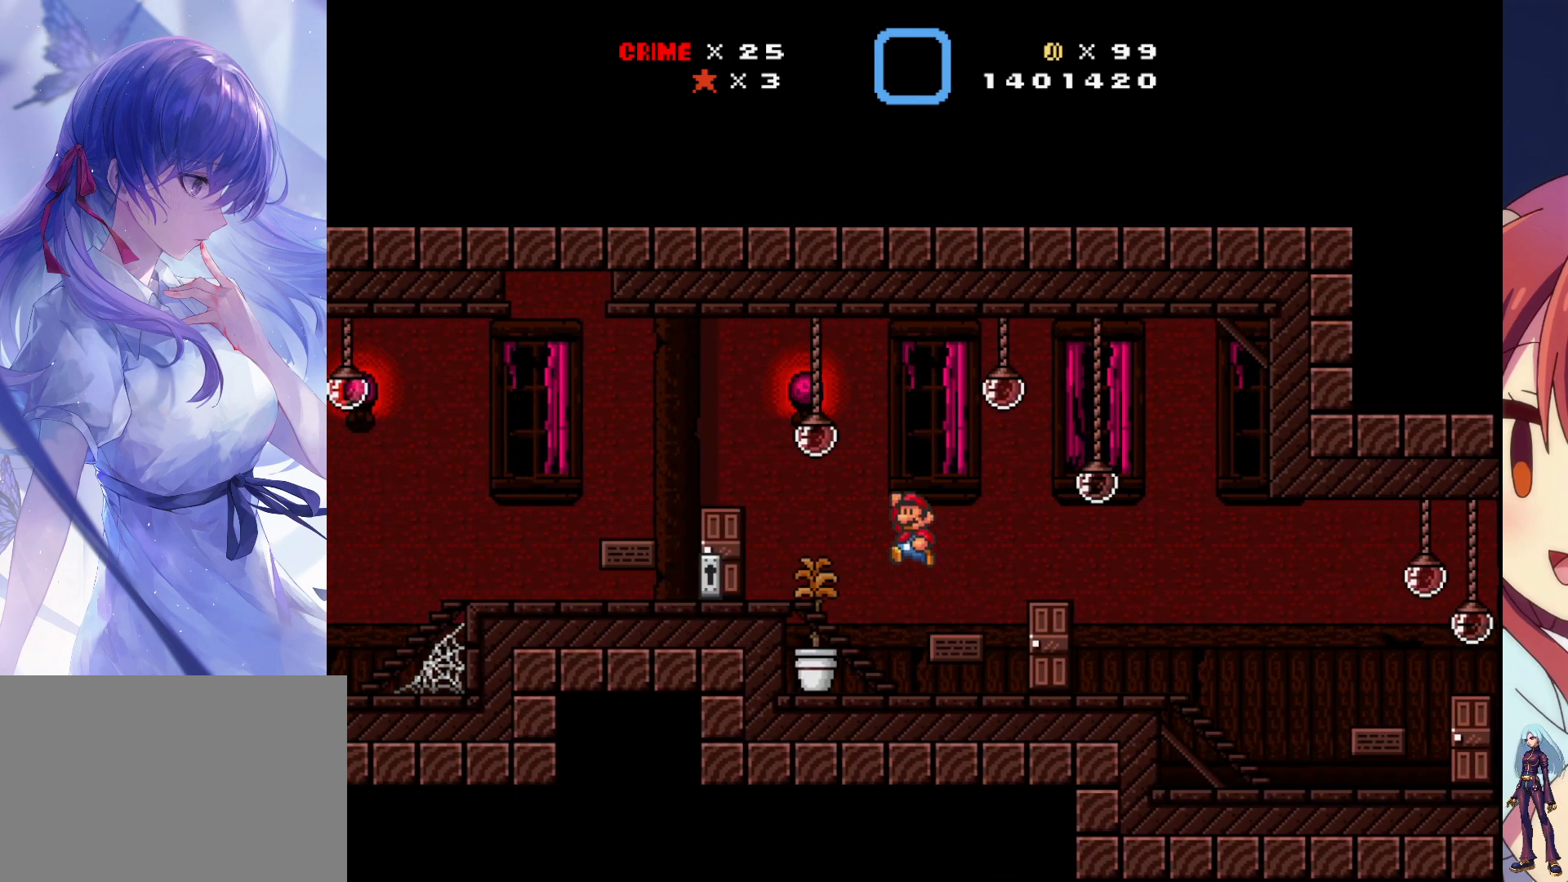
{"buttons": [], "events": [[200, "DPAD_LEFT", "up"]]}
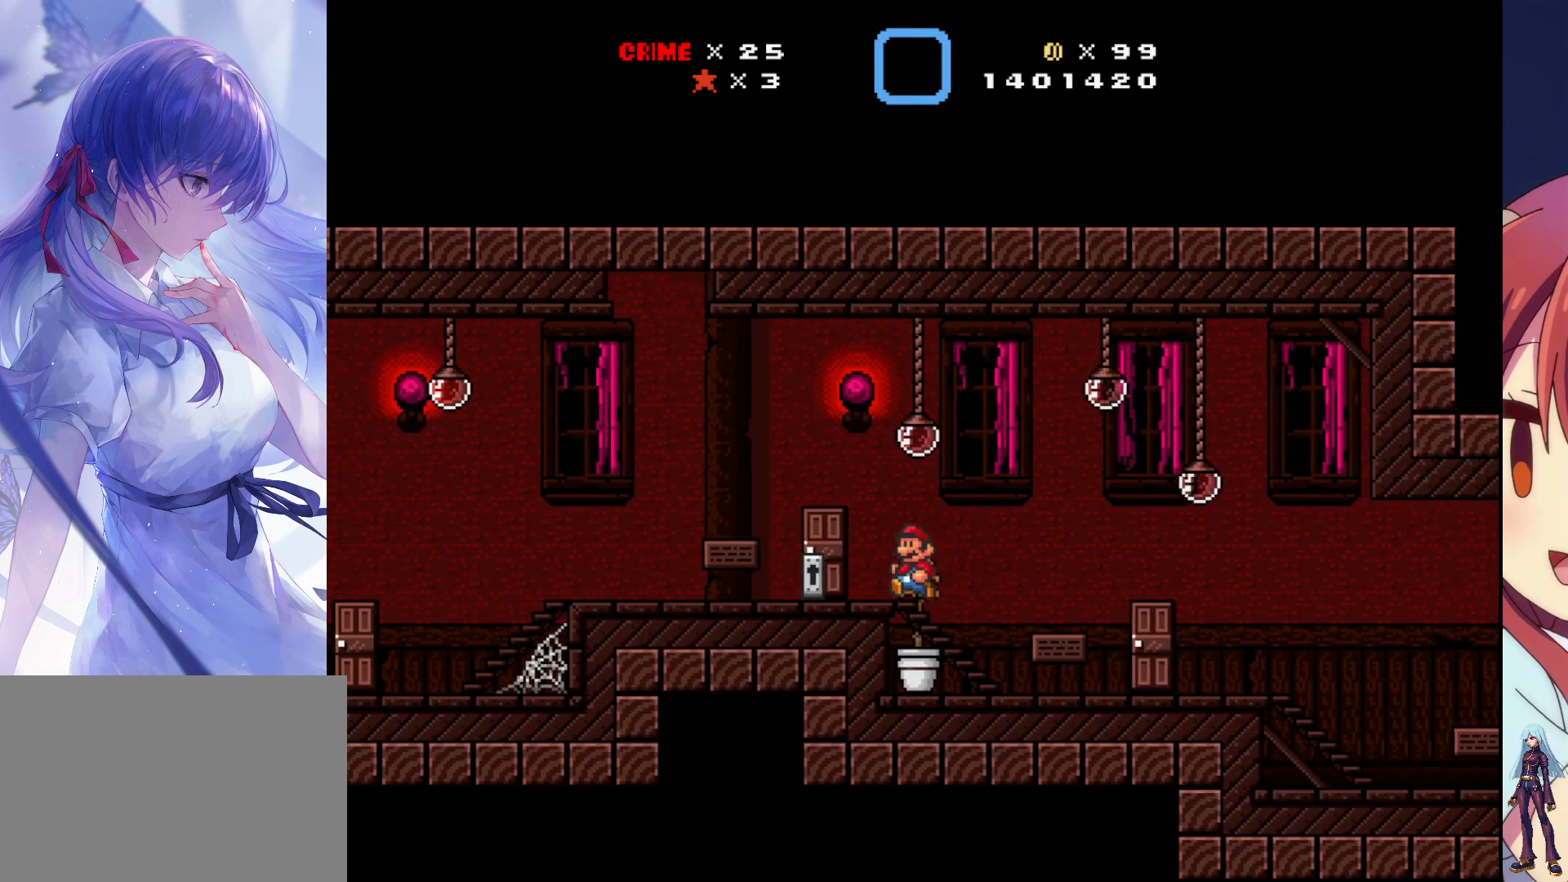
{"buttons": ["DPAD_LEFT"], "events": [[233, "DPAD_LEFT", "down"]]}
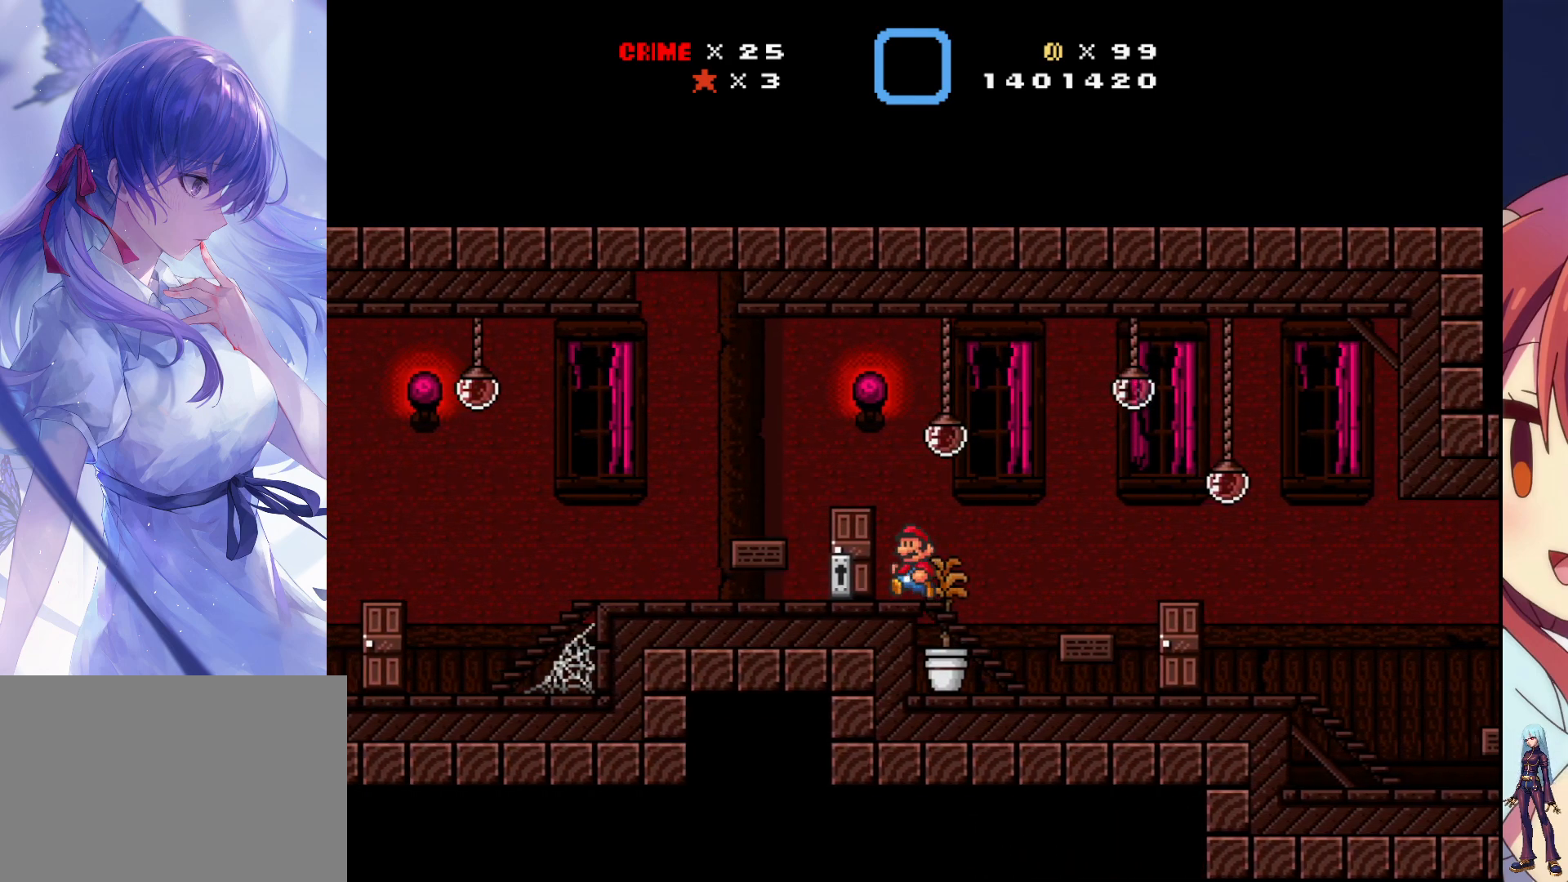
{"buttons": ["DPAD_RIGHT"], "events": [[267, "DPAD_LEFT", "up"], [500, "DPAD_RIGHT", "down"]]}
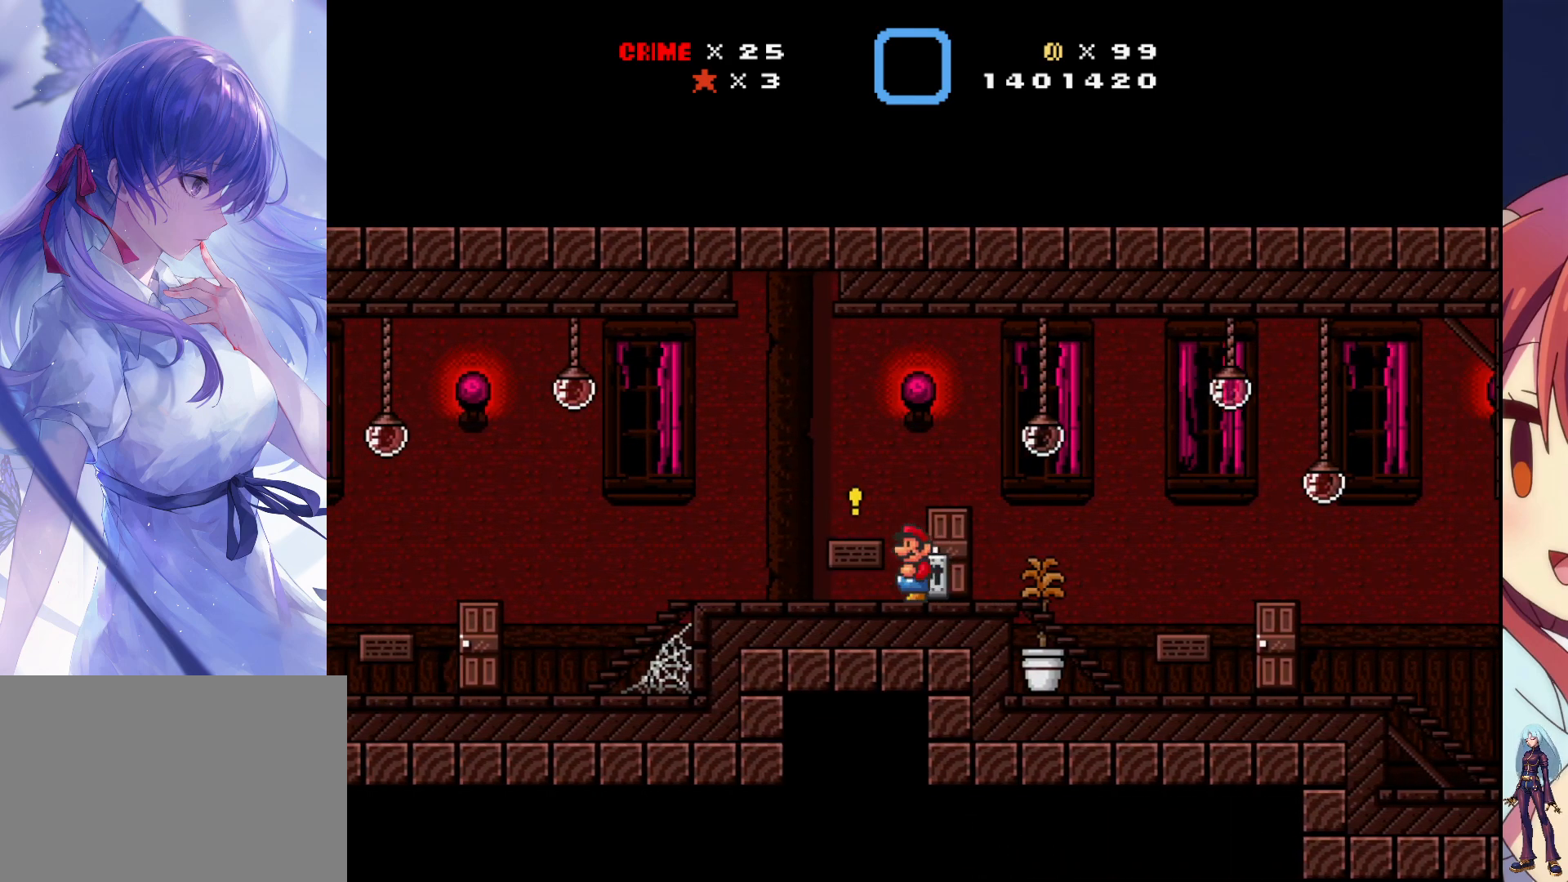
{"buttons": [], "events": [[250, "DPAD_RIGHT", "up"]]}
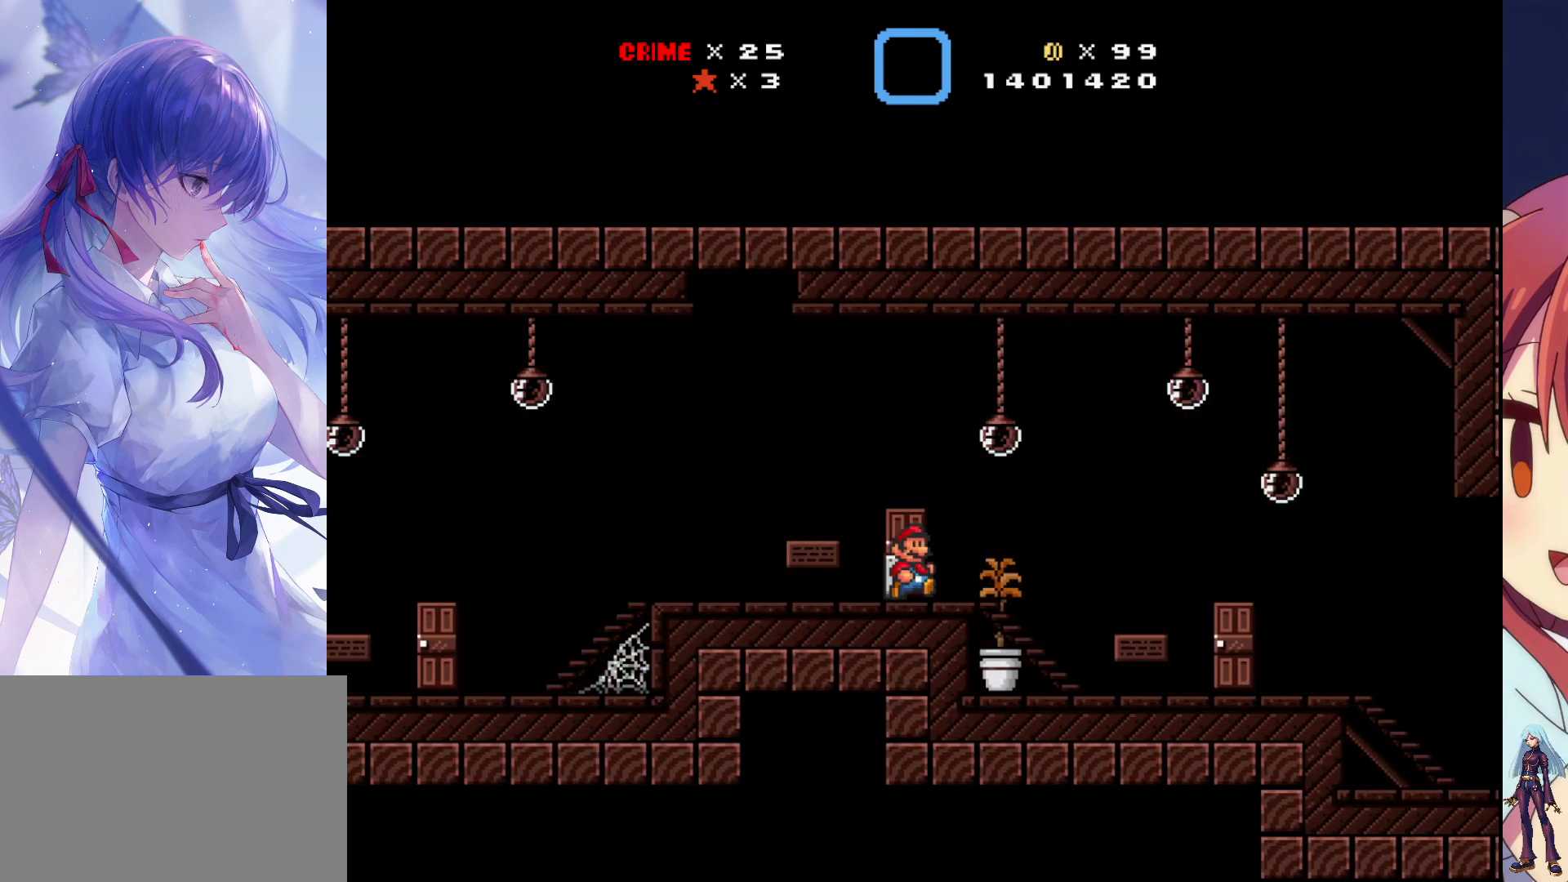
{"buttons": ["DPAD_LEFT"], "events": [[17, "DPAD_UP", "down"], [167, "DPAD_UP", "up"], [400, "DPAD_LEFT", "down"]]}
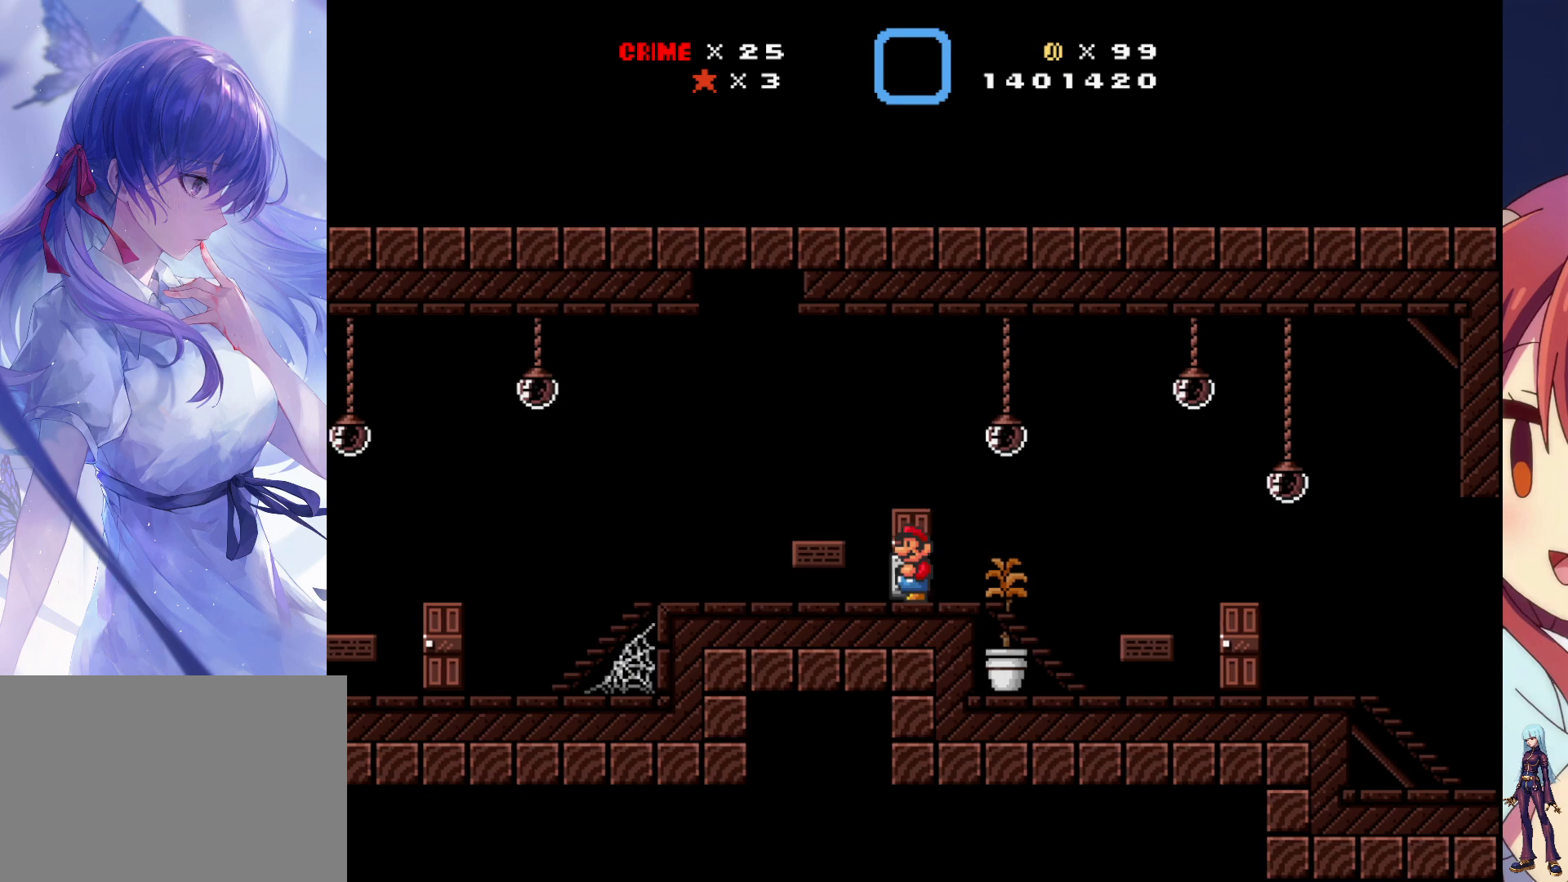
{"buttons": [], "events": [[400, "DPAD_LEFT", "up"]]}
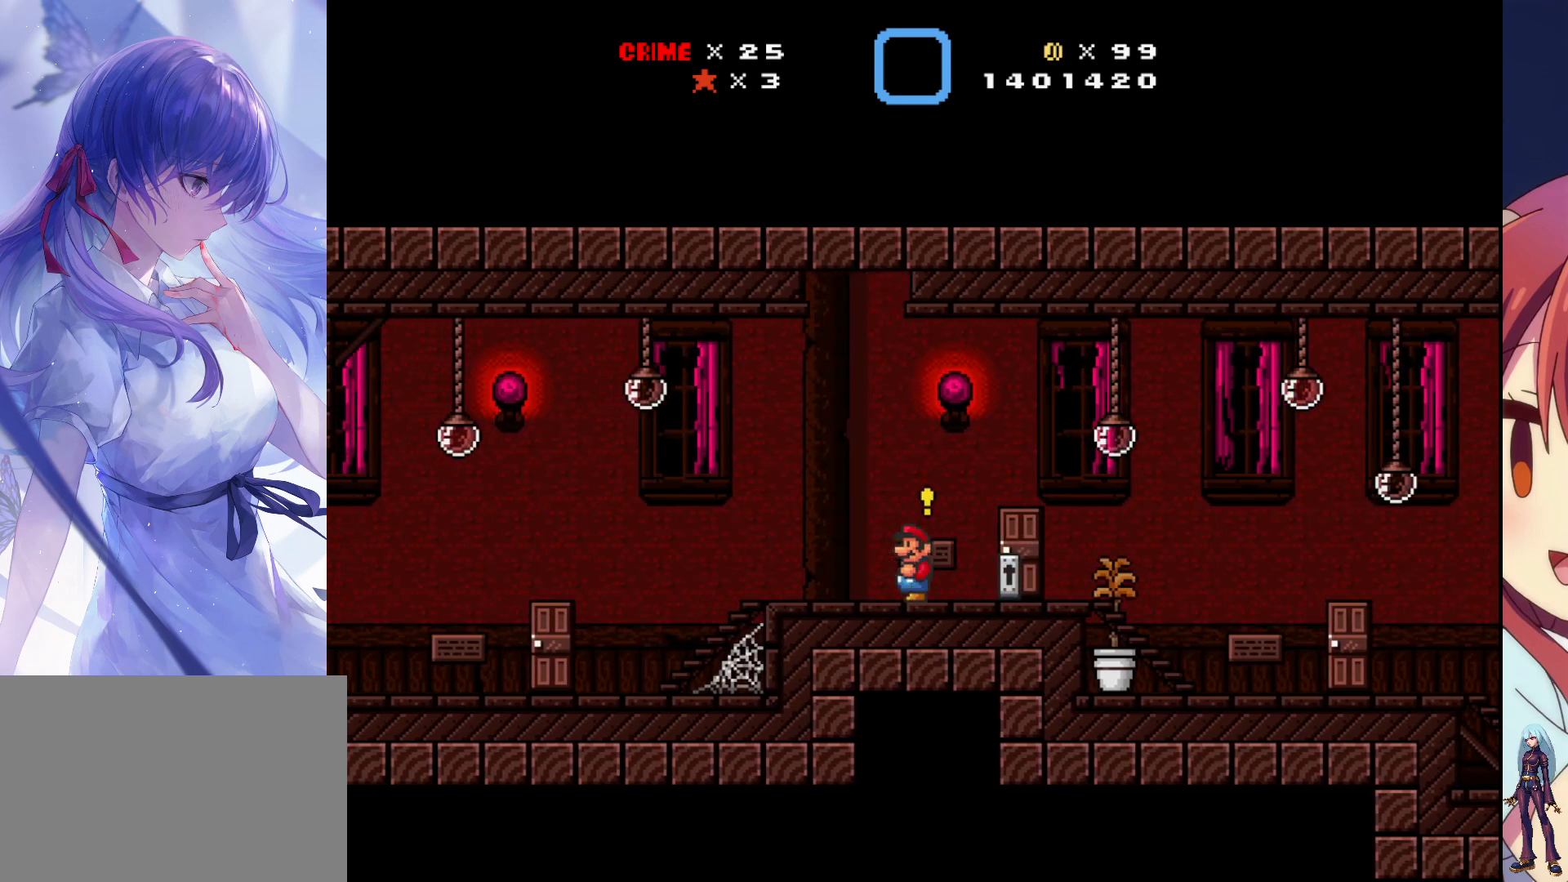
{"buttons": [], "events": [[17, "DPAD_UP", "down"], [167, "DPAD_UP", "up"]]}
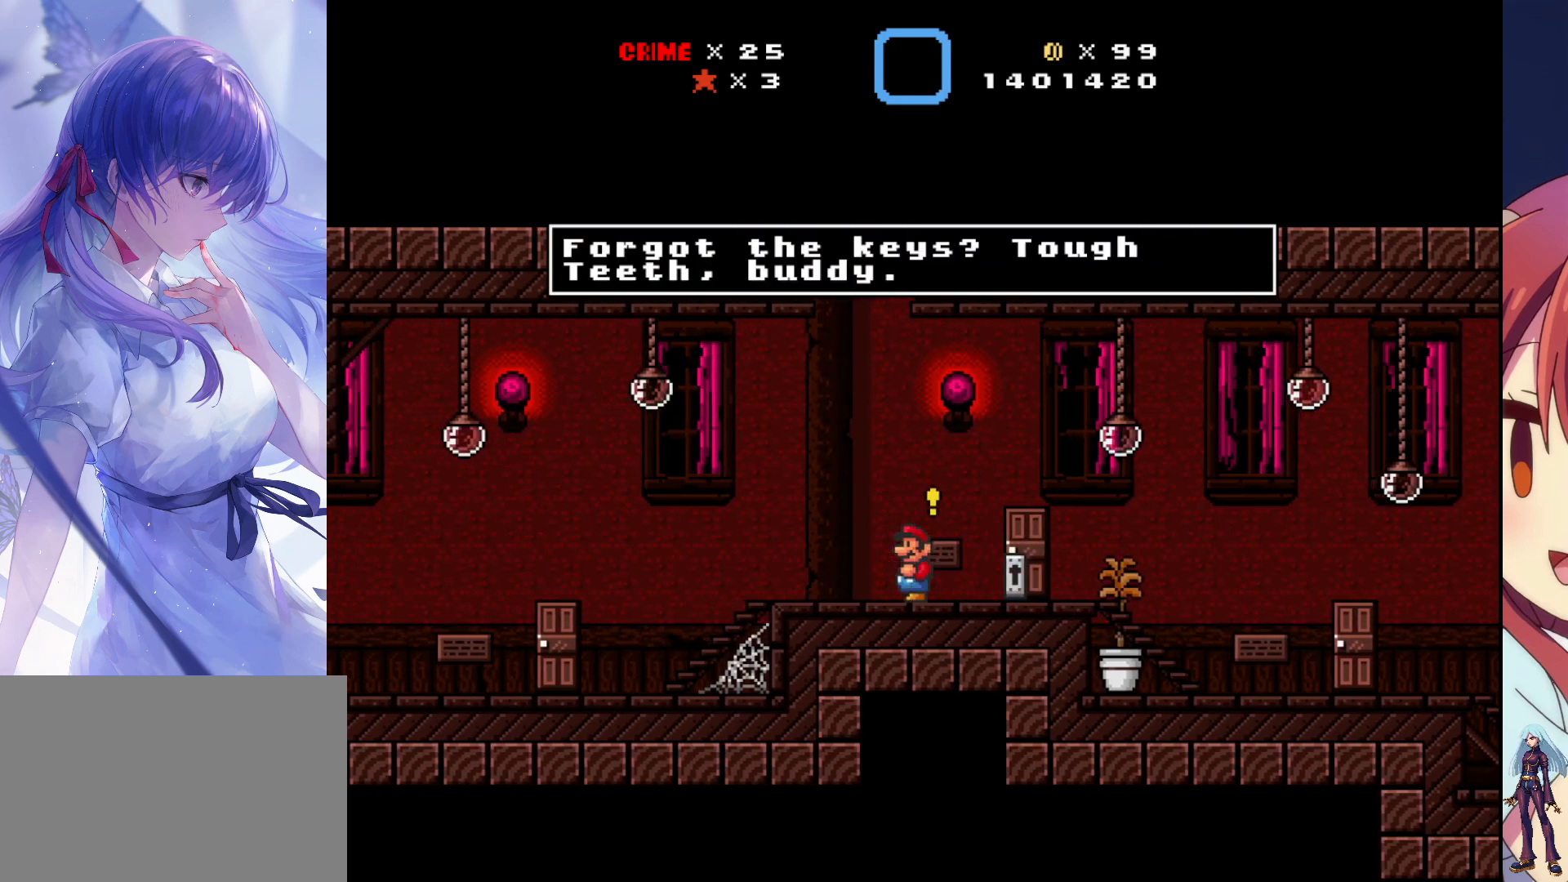
{"buttons": [], "events": []}
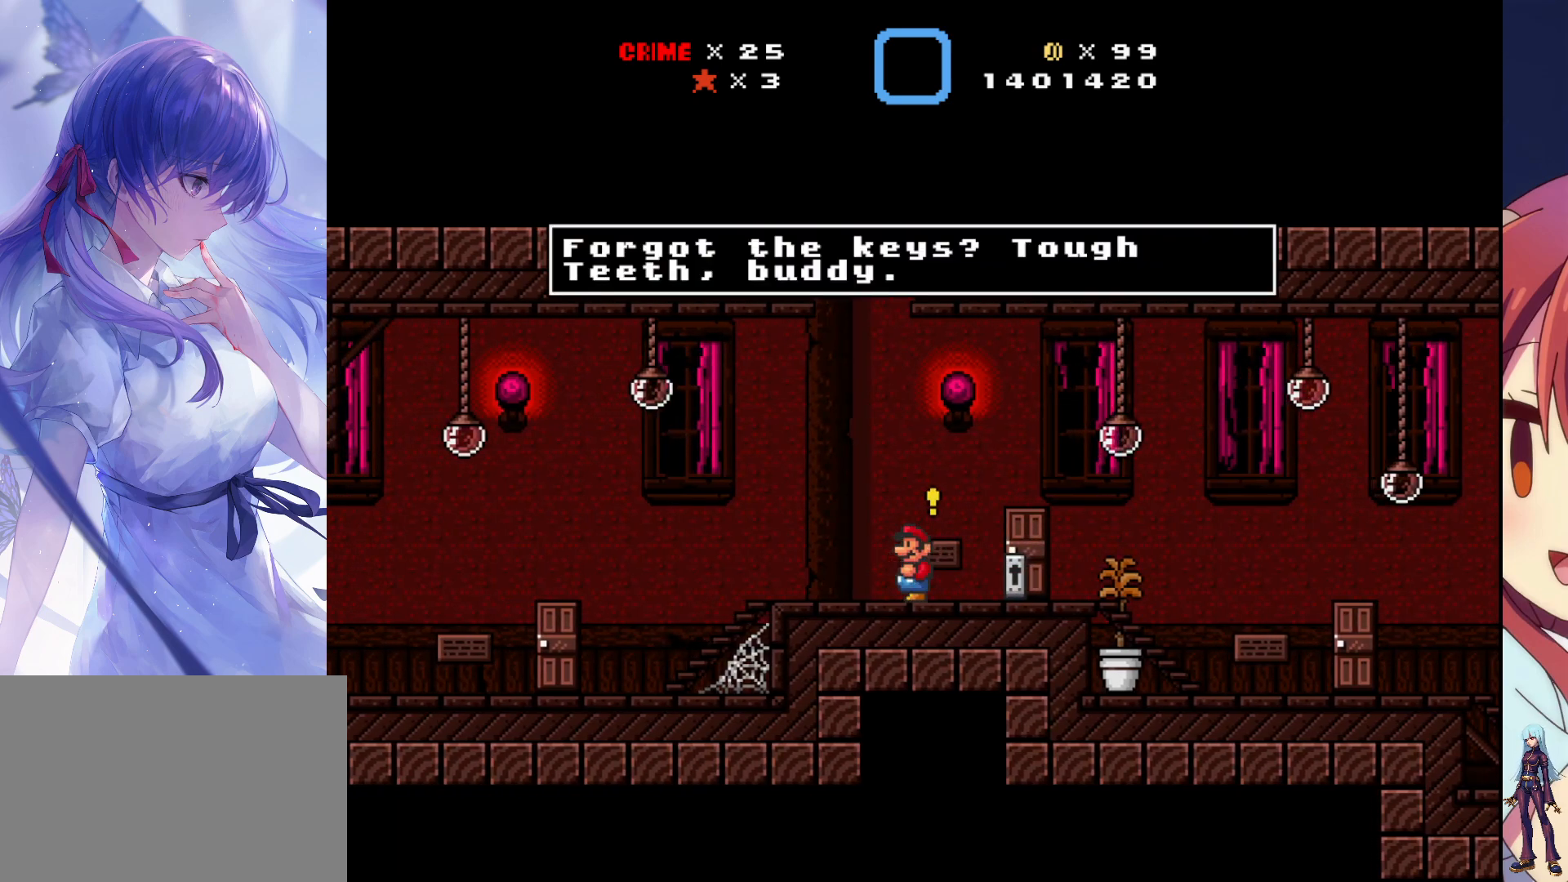
{"buttons": [], "events": [[117, "CROSS", "down"], [267, "CROSS", "up"]]}
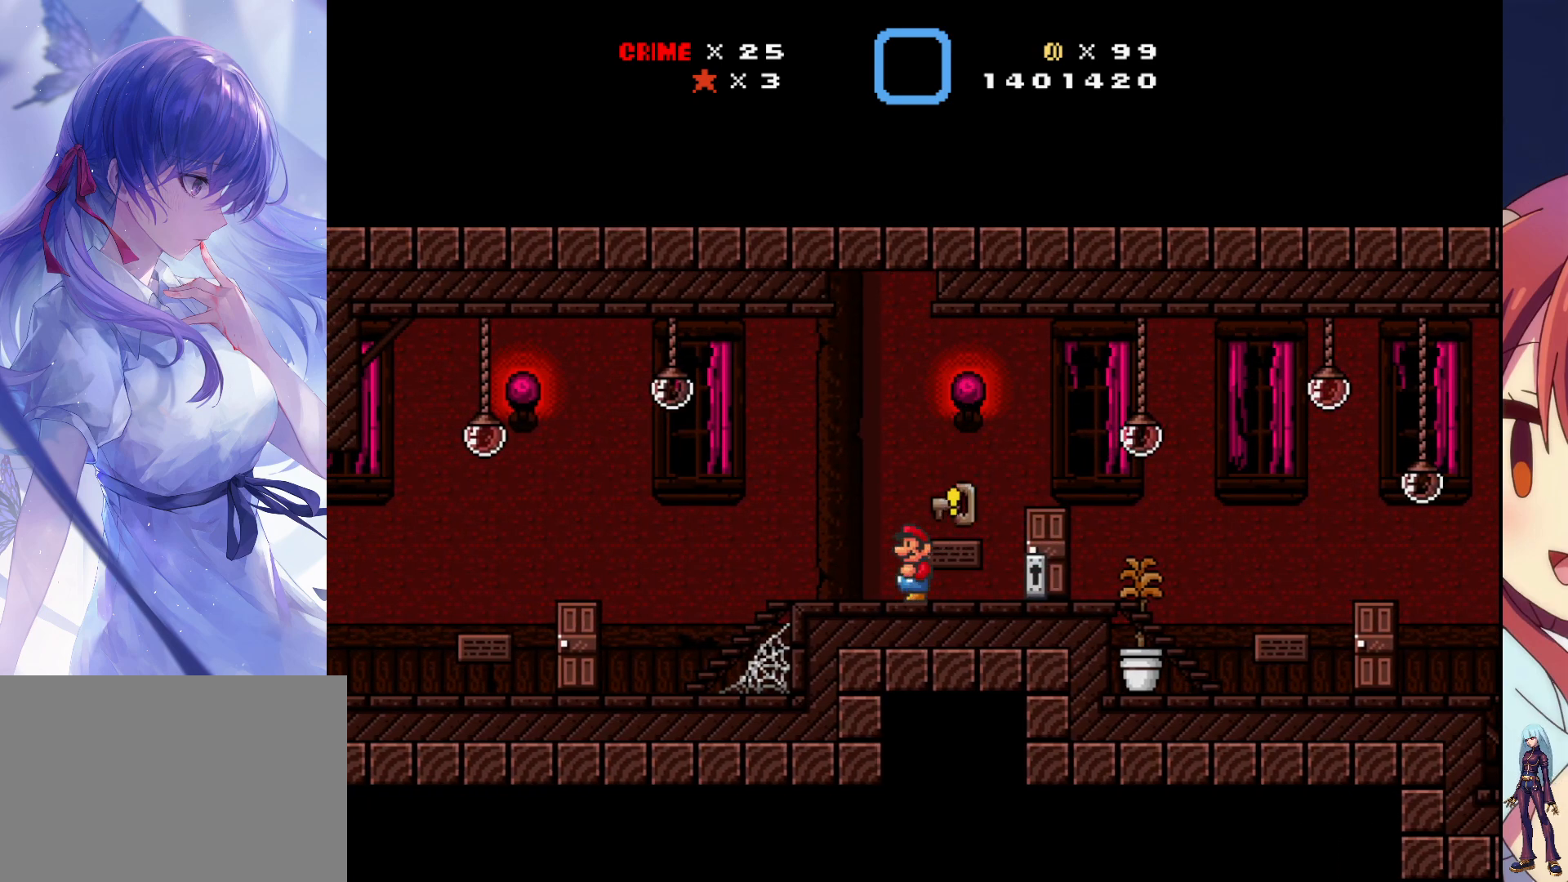
{"buttons": [], "events": [[233, "DPAD_LEFT", "down"], [500, "DPAD_LEFT", "up"]]}
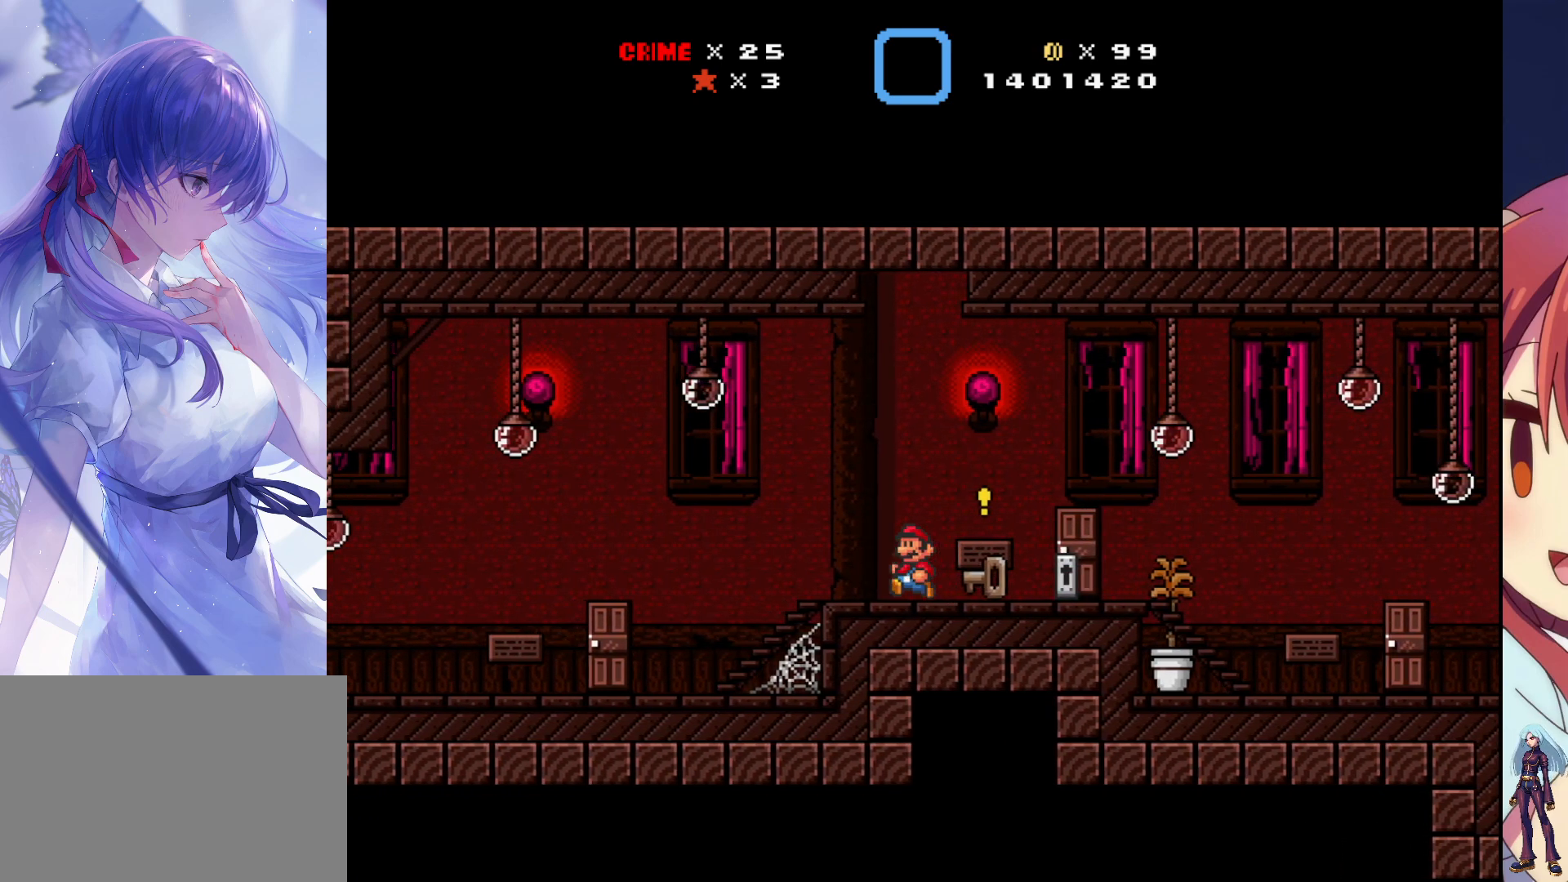
{"buttons": [], "events": []}
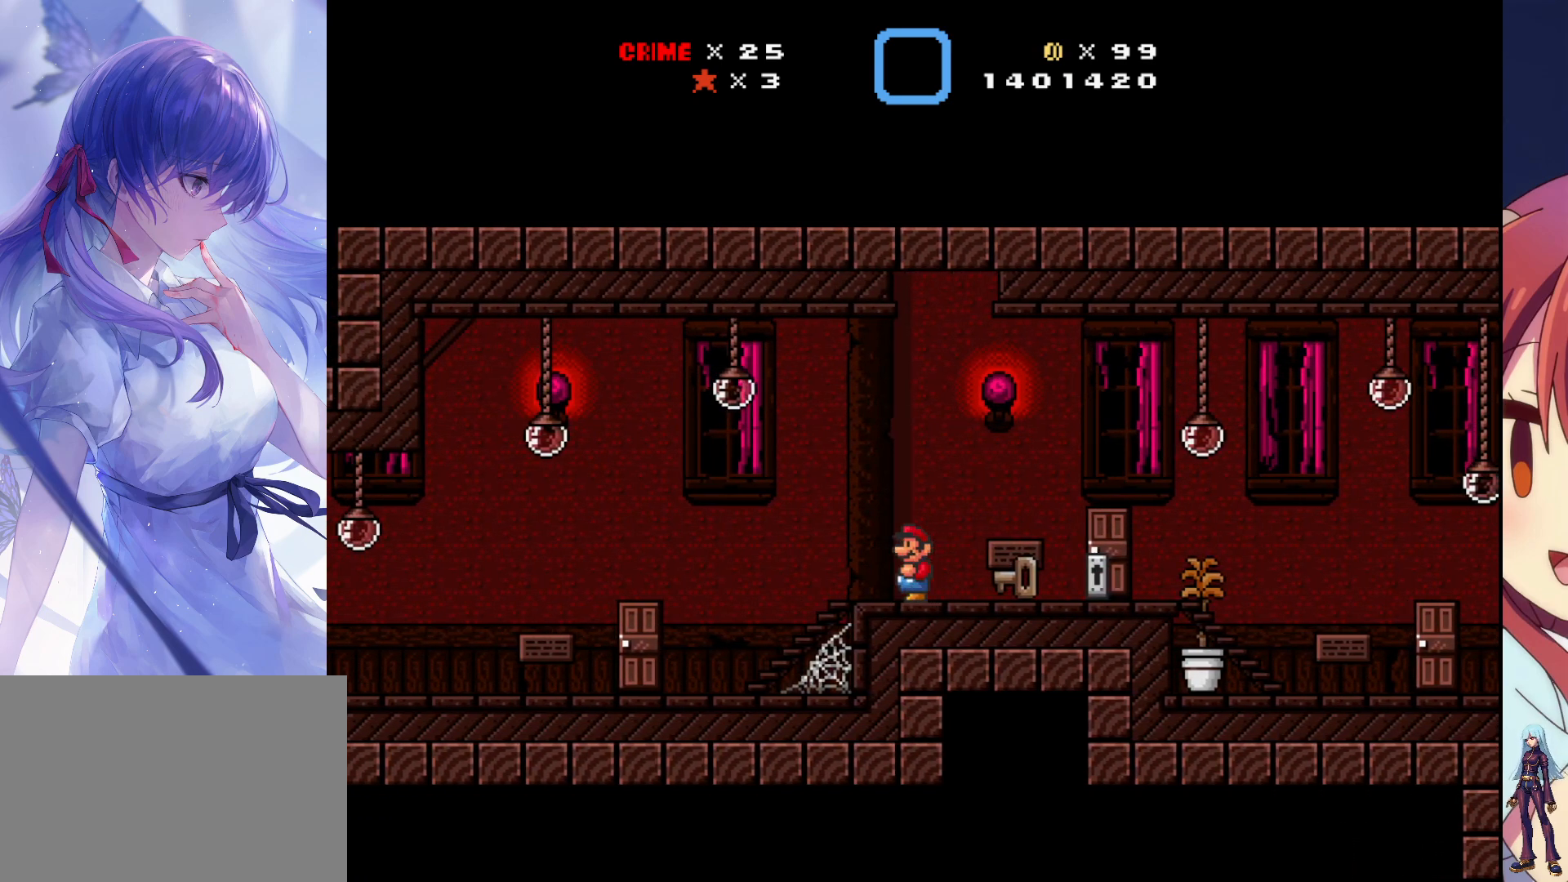
{"buttons": [], "events": []}
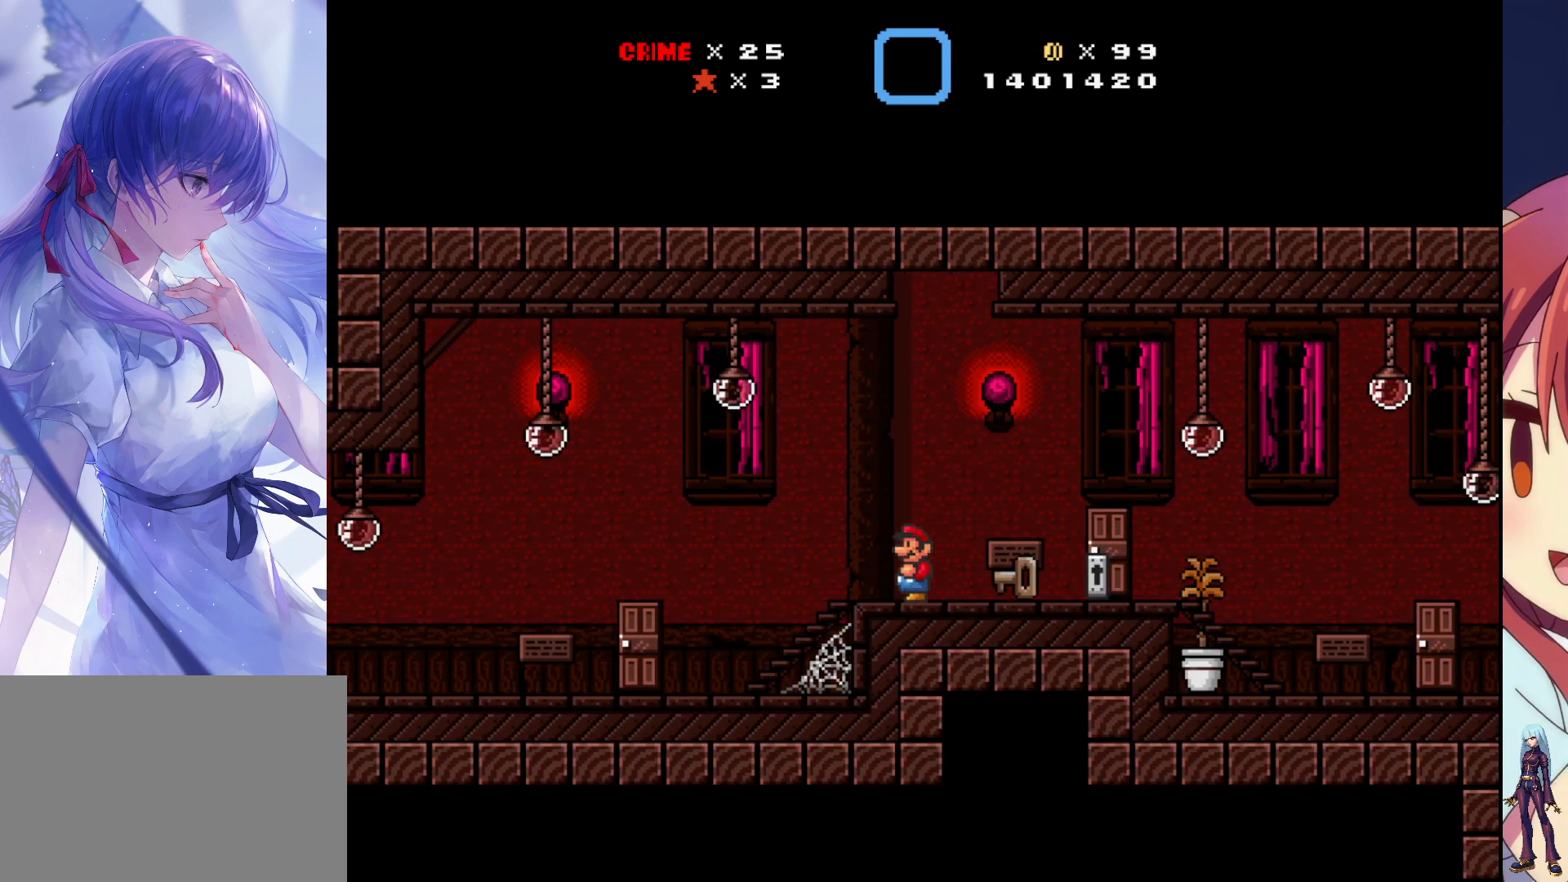
{"buttons": [], "events": []}
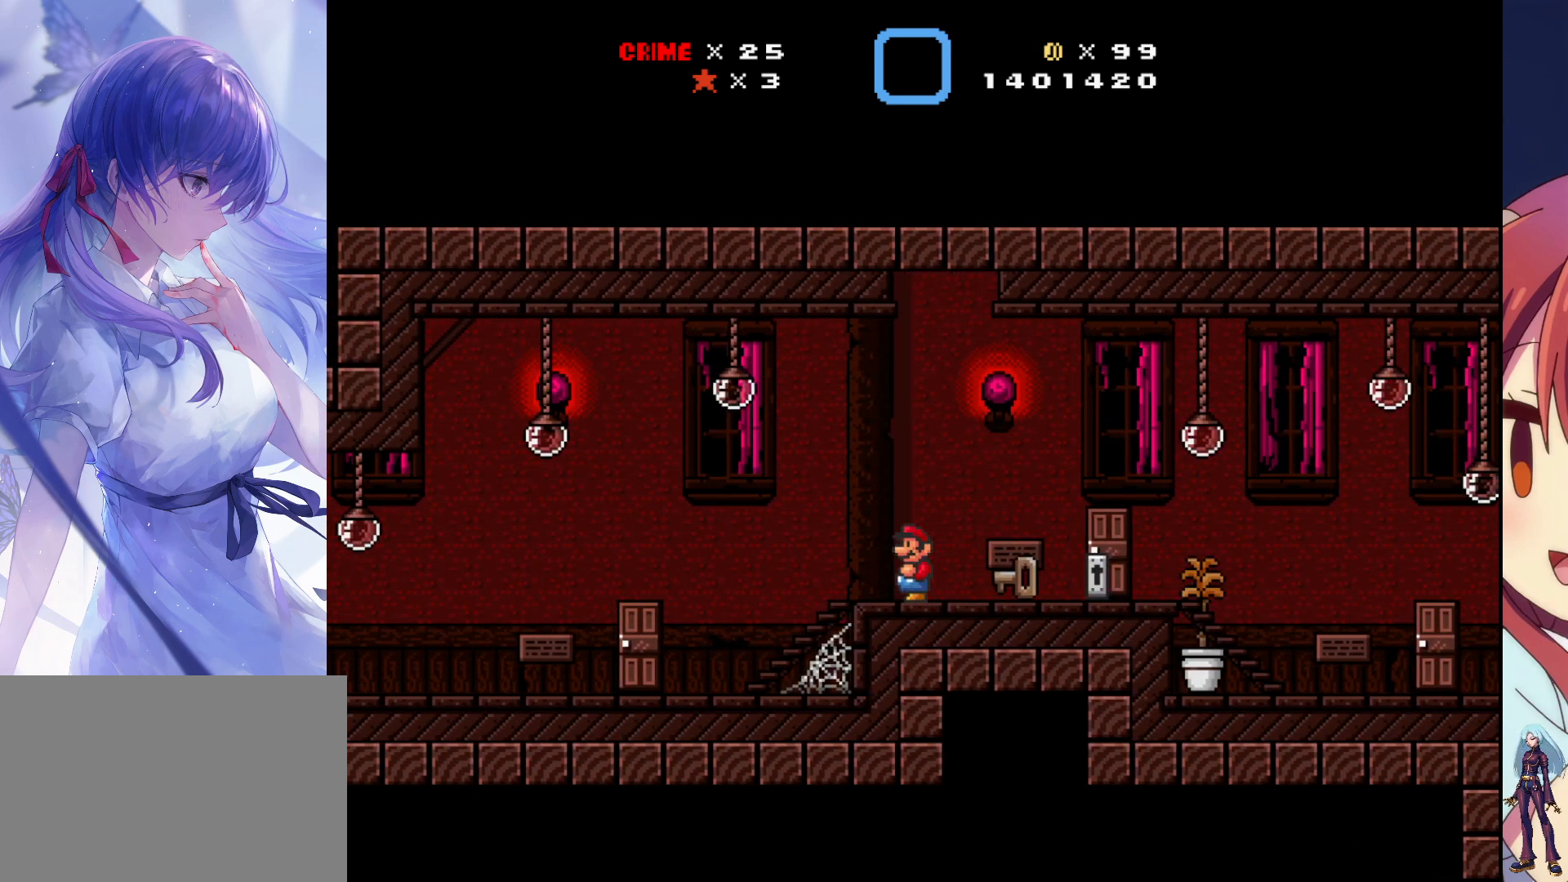
{"buttons": ["DPAD_LEFT"], "events": [[333, "DPAD_LEFT", "down"]]}
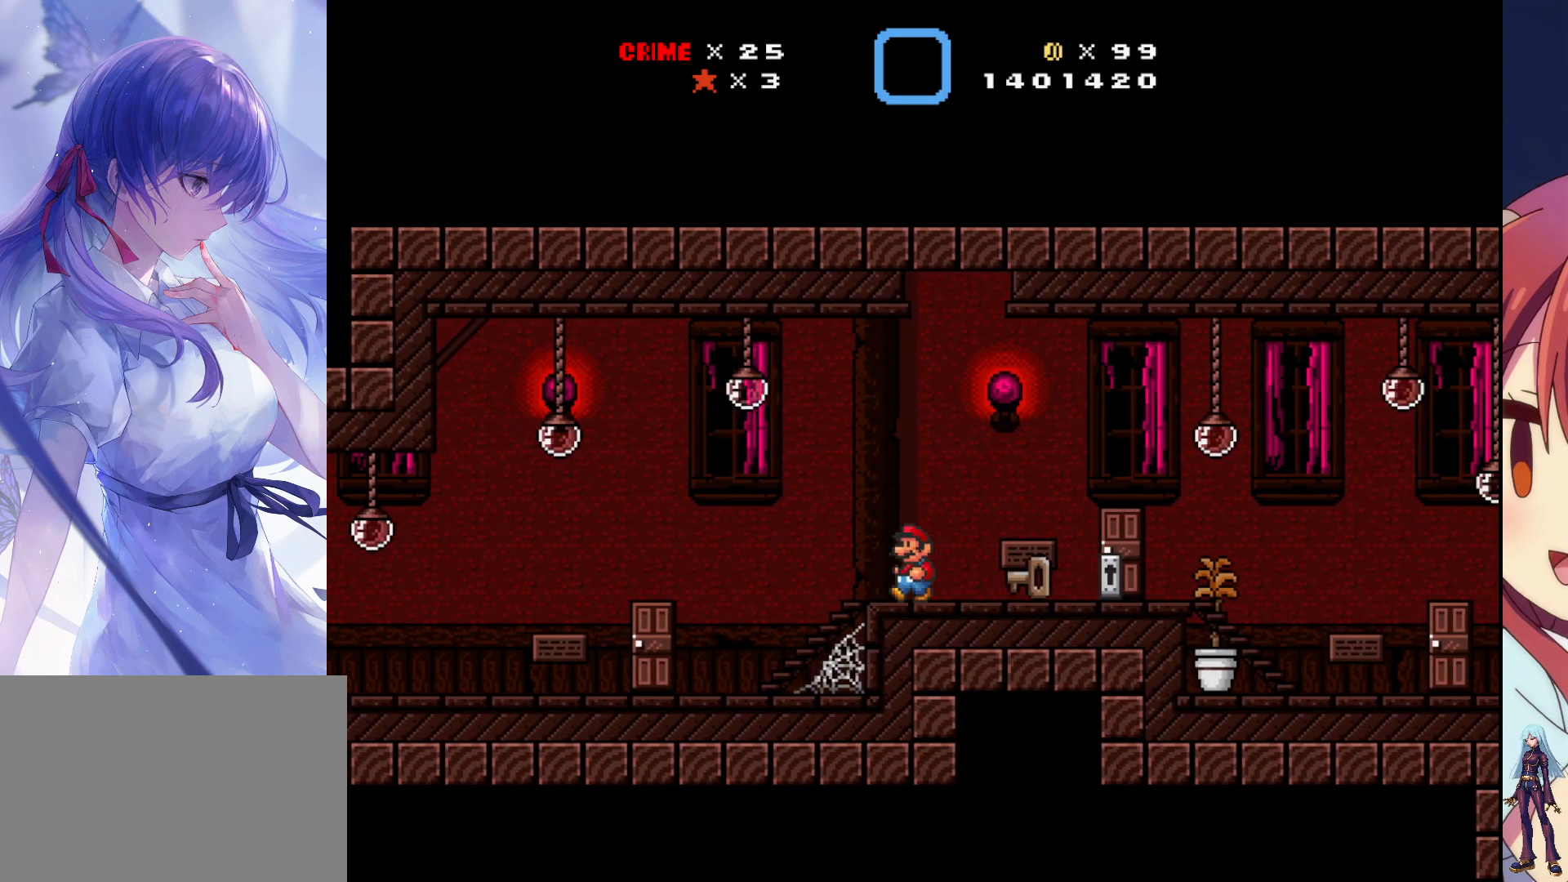
{"buttons": ["DPAD_LEFT"], "events": []}
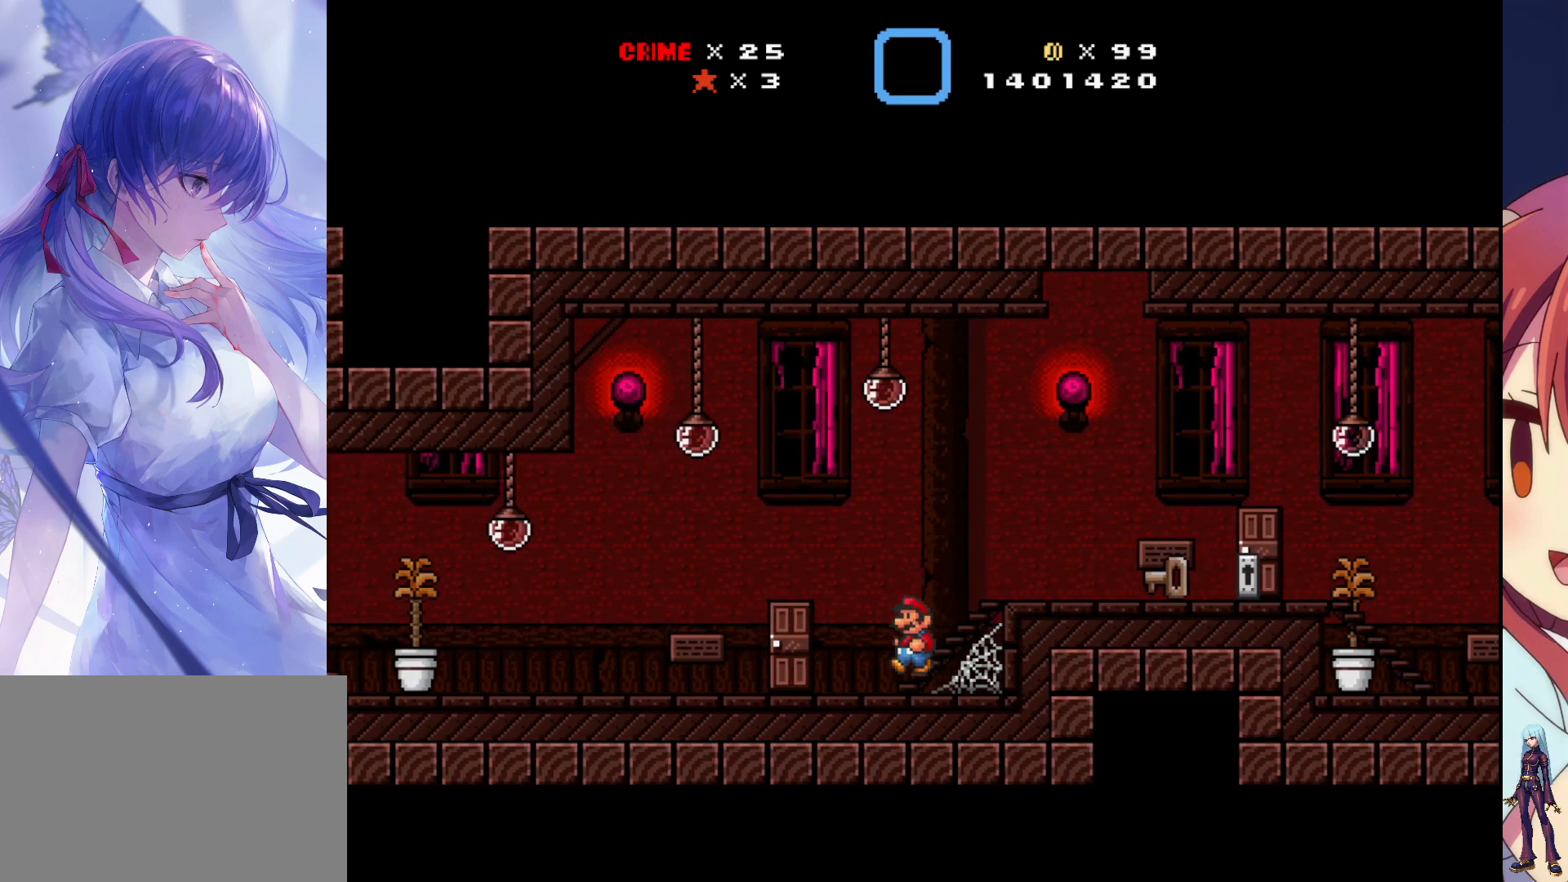
{"buttons": ["DPAD_LEFT"], "events": []}
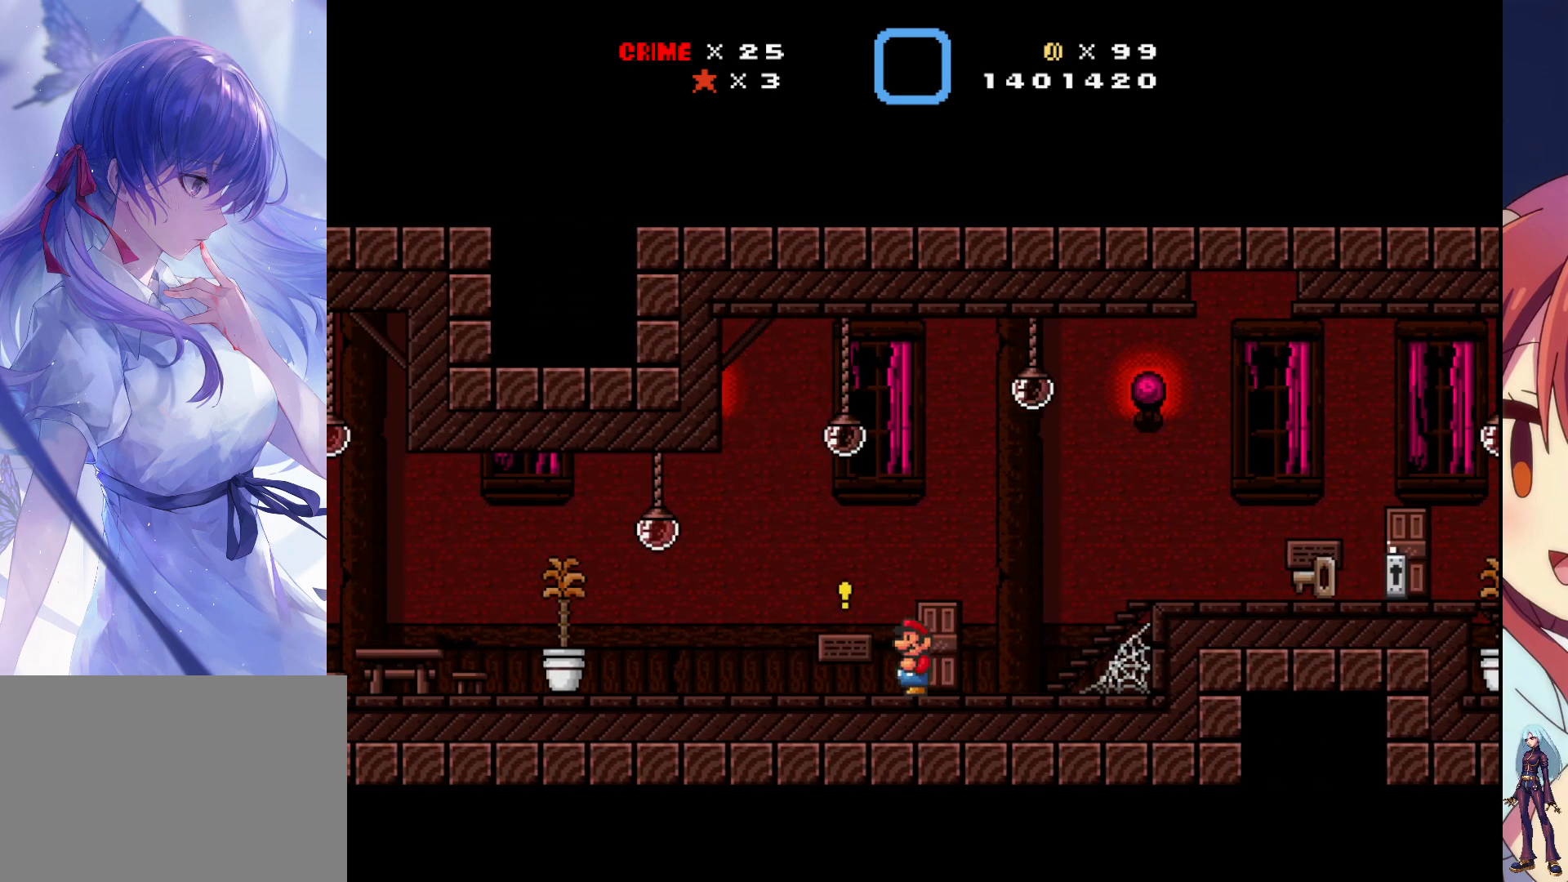
{"buttons": ["SQUARE", "DPAD_LEFT"], "events": [[117, "SQUARE", "down"]]}
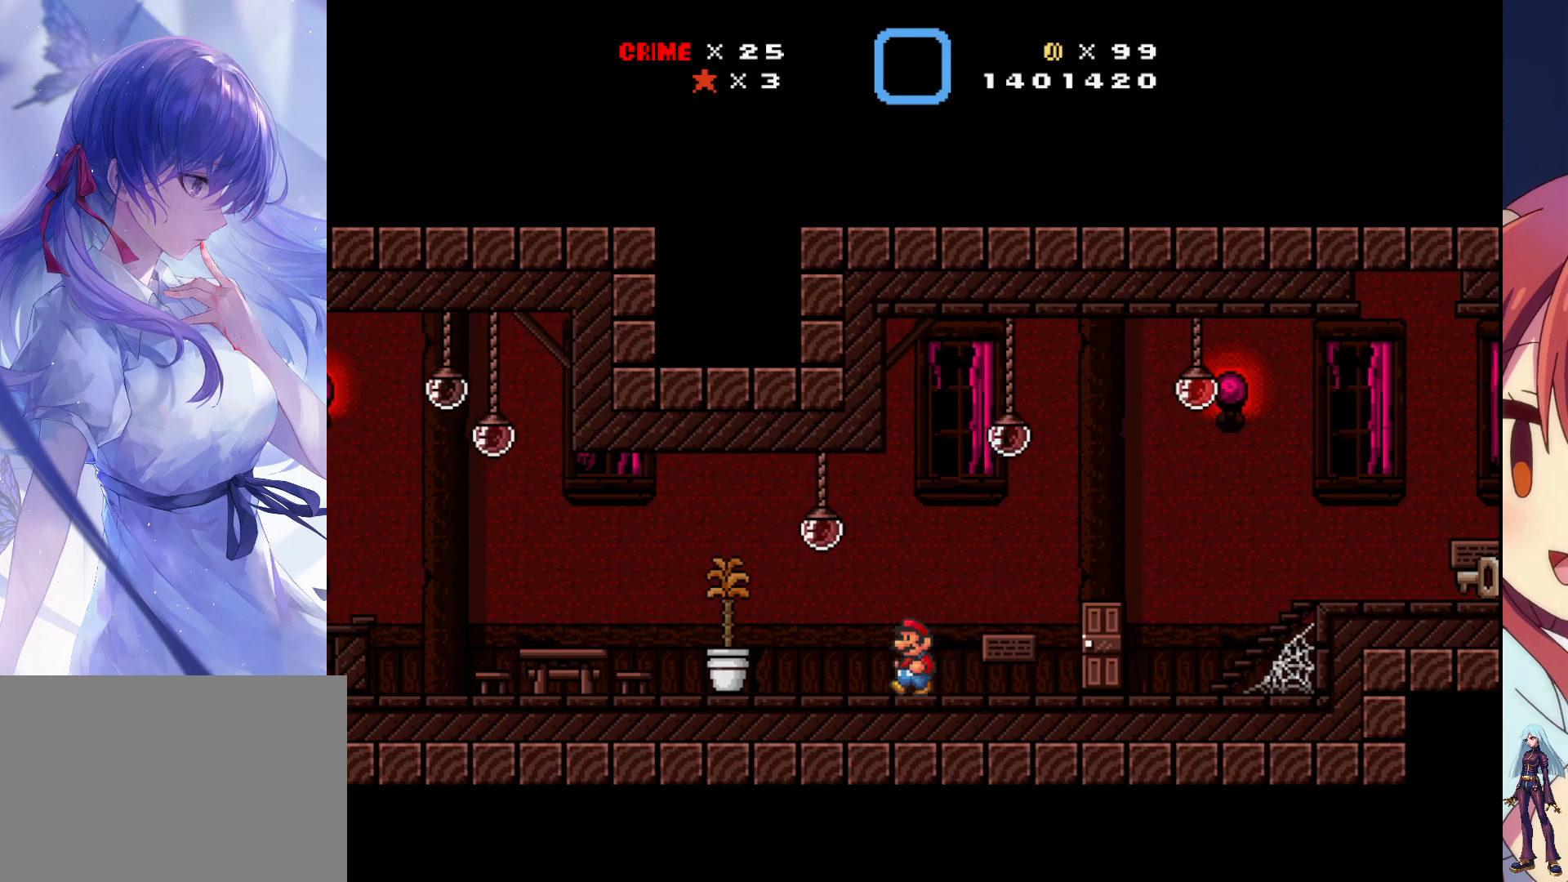
{"buttons": ["SQUARE", "DPAD_LEFT"], "events": []}
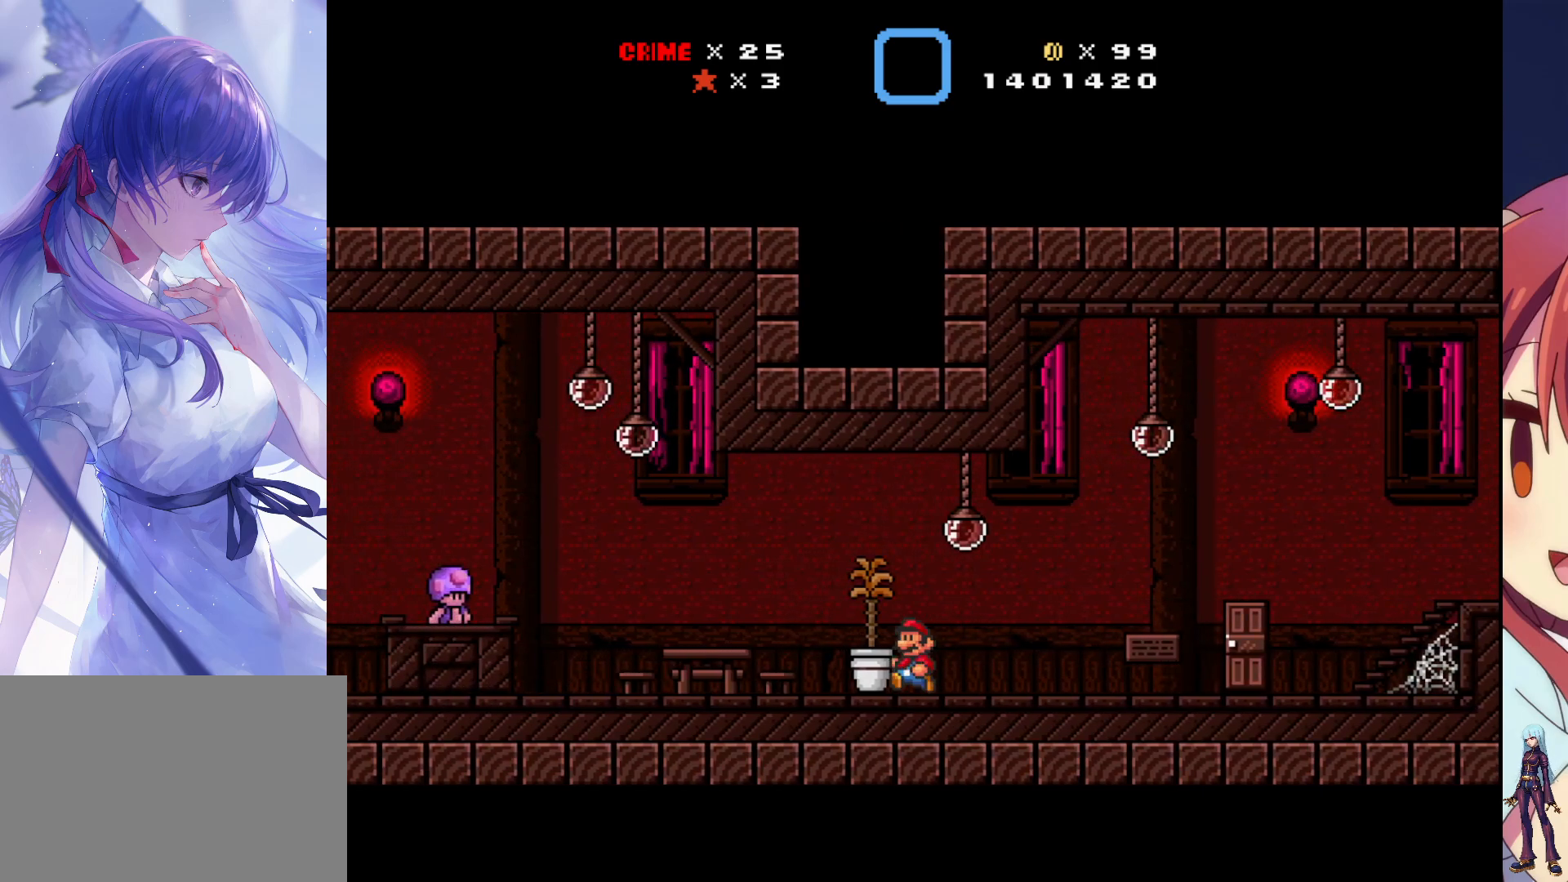
{"buttons": ["SQUARE", "DPAD_LEFT"], "events": [[333, "CROSS", "down"], [450, "CROSS", "up"]]}
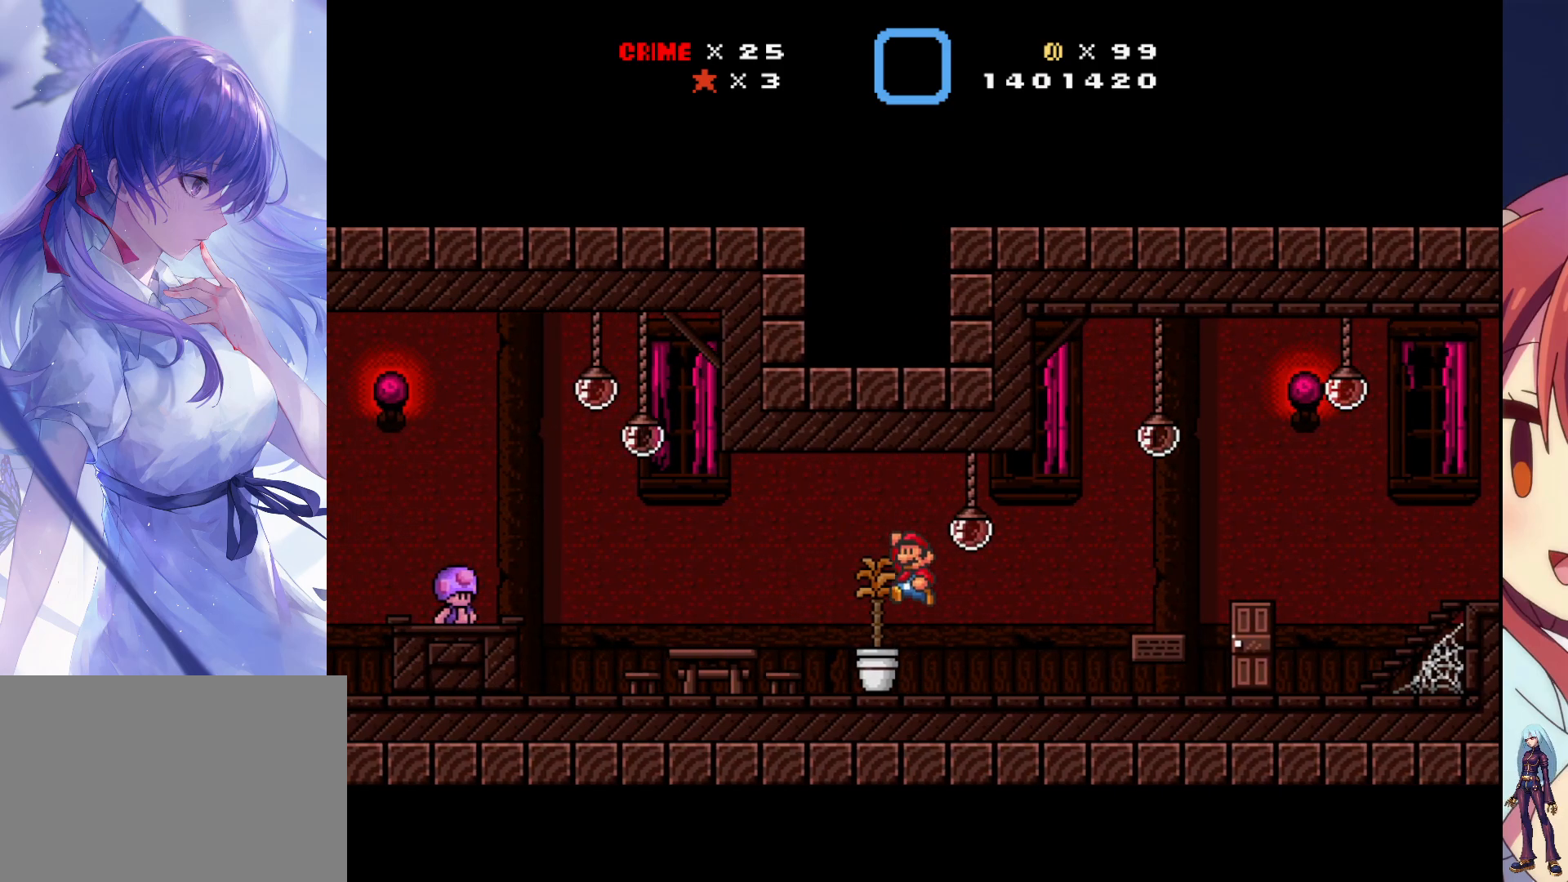
{"buttons": ["SQUARE", "DPAD_LEFT"], "events": []}